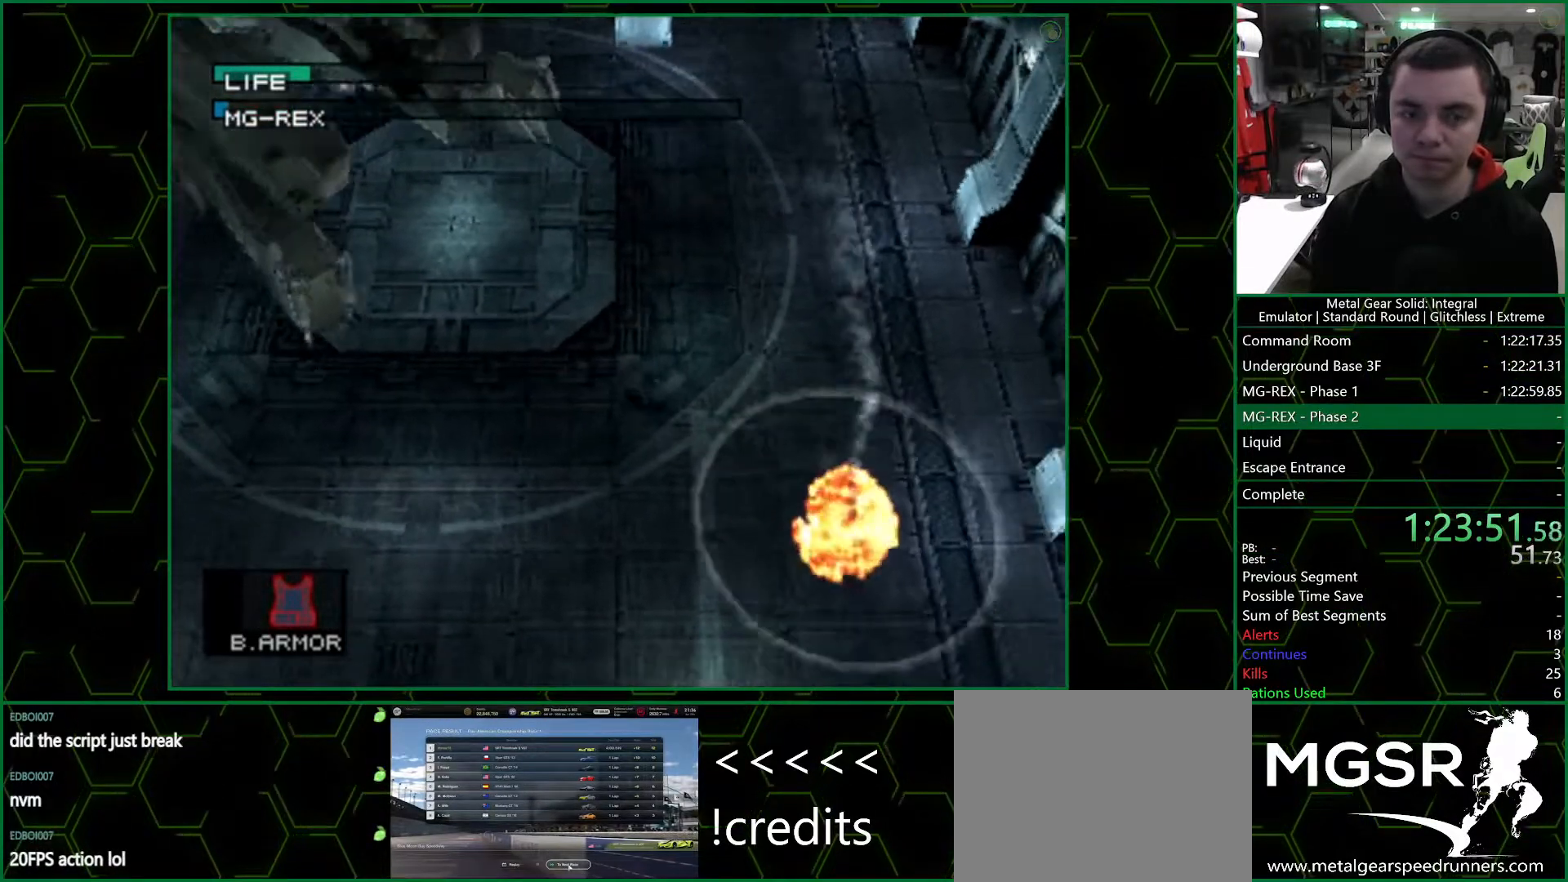
Gameplay with a controller (PlayStation layout); each line is a JSON object with the inputs held at the frame after it (dt_ms = milliseconds from this image to that frame). "events" lists button and stick changes between this image and that frame as [ms after this image, input, new state], when the widget could be followed in between. Not read: L1 R1.
{"dt_ms": 500, "buttons": [], "left_stick": "up", "right_stick": "center", "events": []}
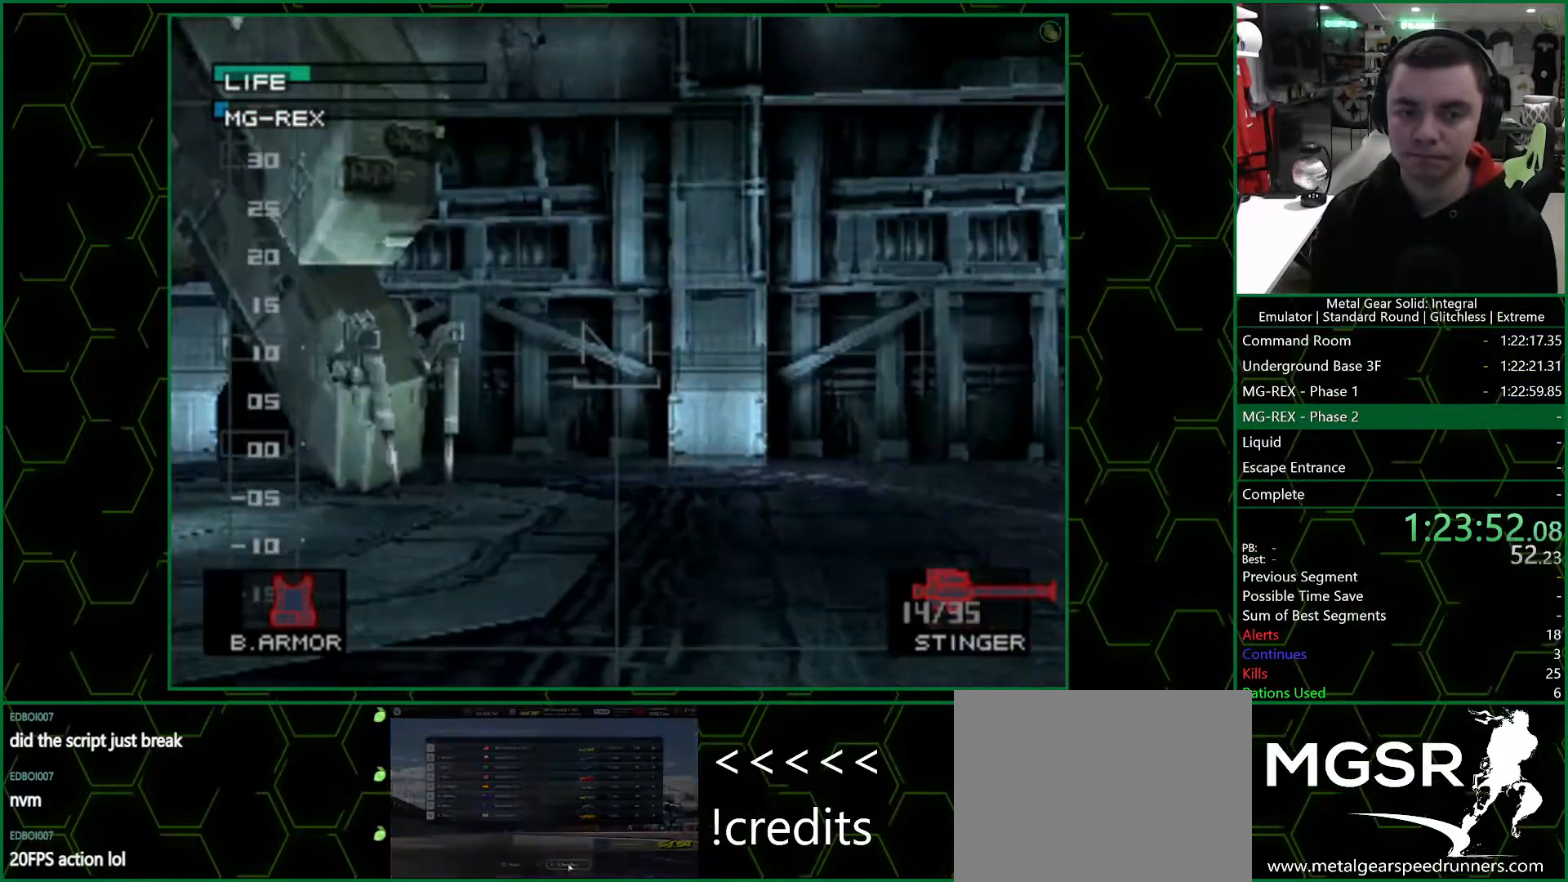
{"dt_ms": 1000, "buttons": [], "left_stick": "down-right", "right_stick": "center", "events": [[100, "left_stick", "up-left"], [433, "SQUARE", "down"], [433, "left_stick", "center"], [533, "left_stick", "left"], [700, "left_stick", "center"], [767, "SQUARE", "up"], [900, "left_stick", "down-right"]]}
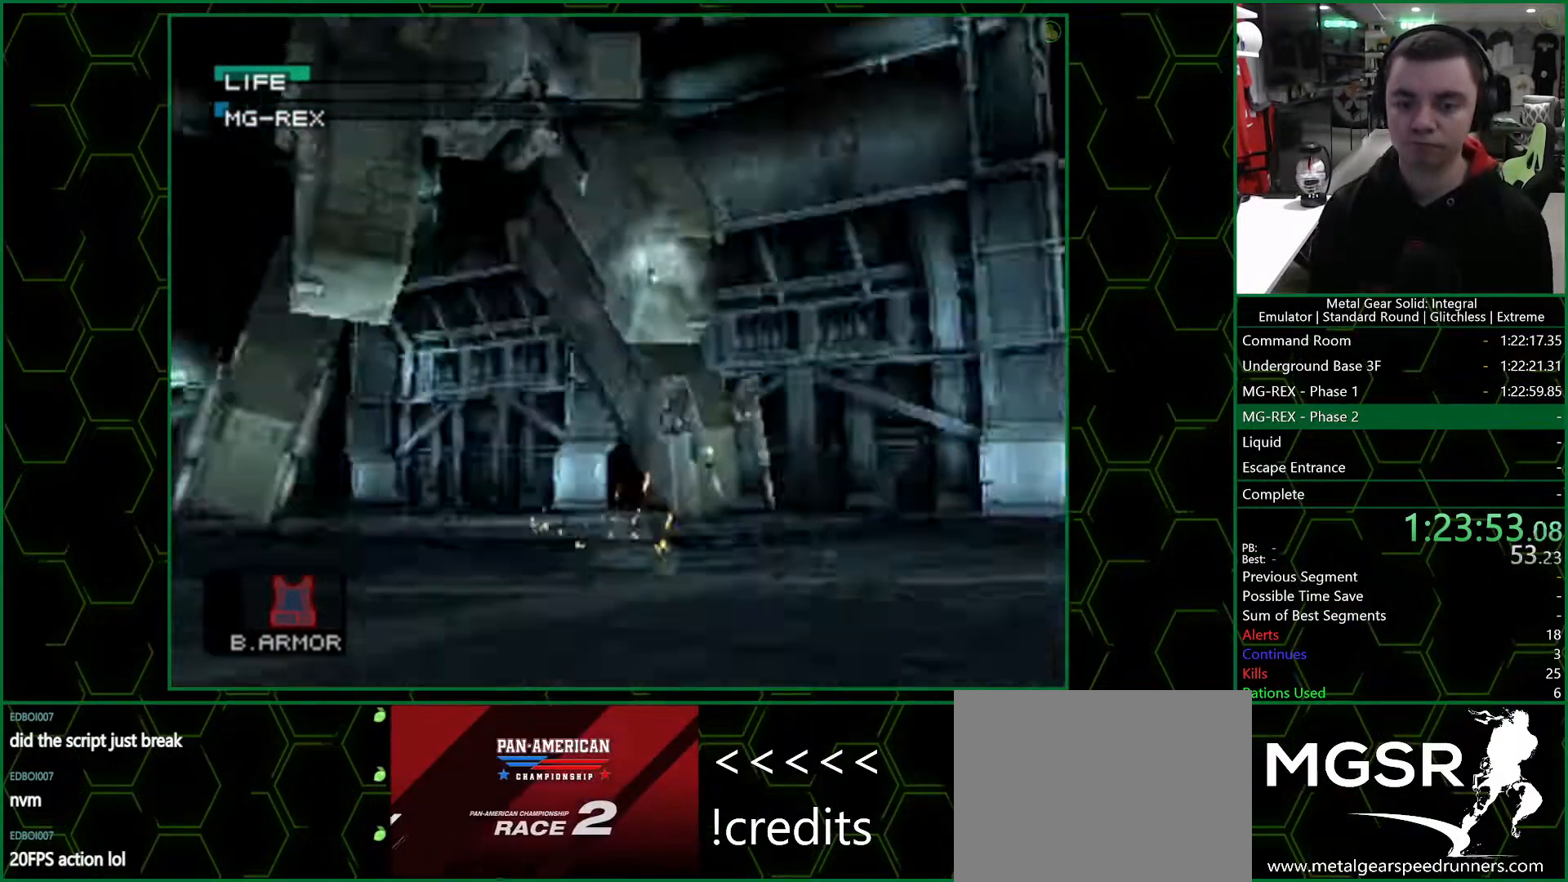
{"dt_ms": 500, "buttons": [], "left_stick": "down-right", "right_stick": "center", "events": []}
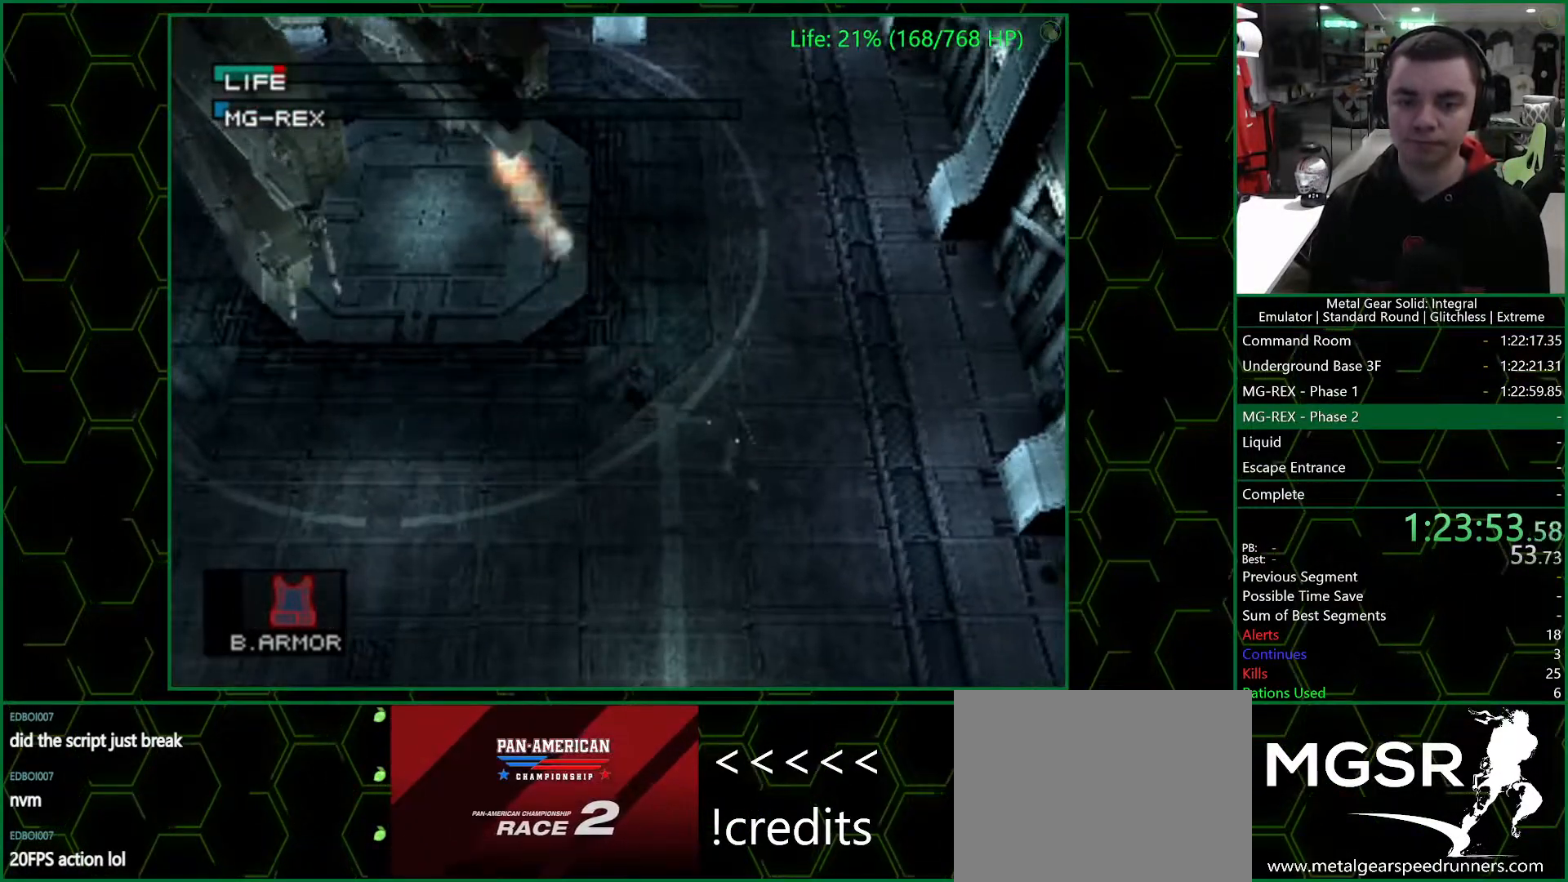
{"dt_ms": 500, "buttons": [], "left_stick": "down-right", "right_stick": "center", "events": []}
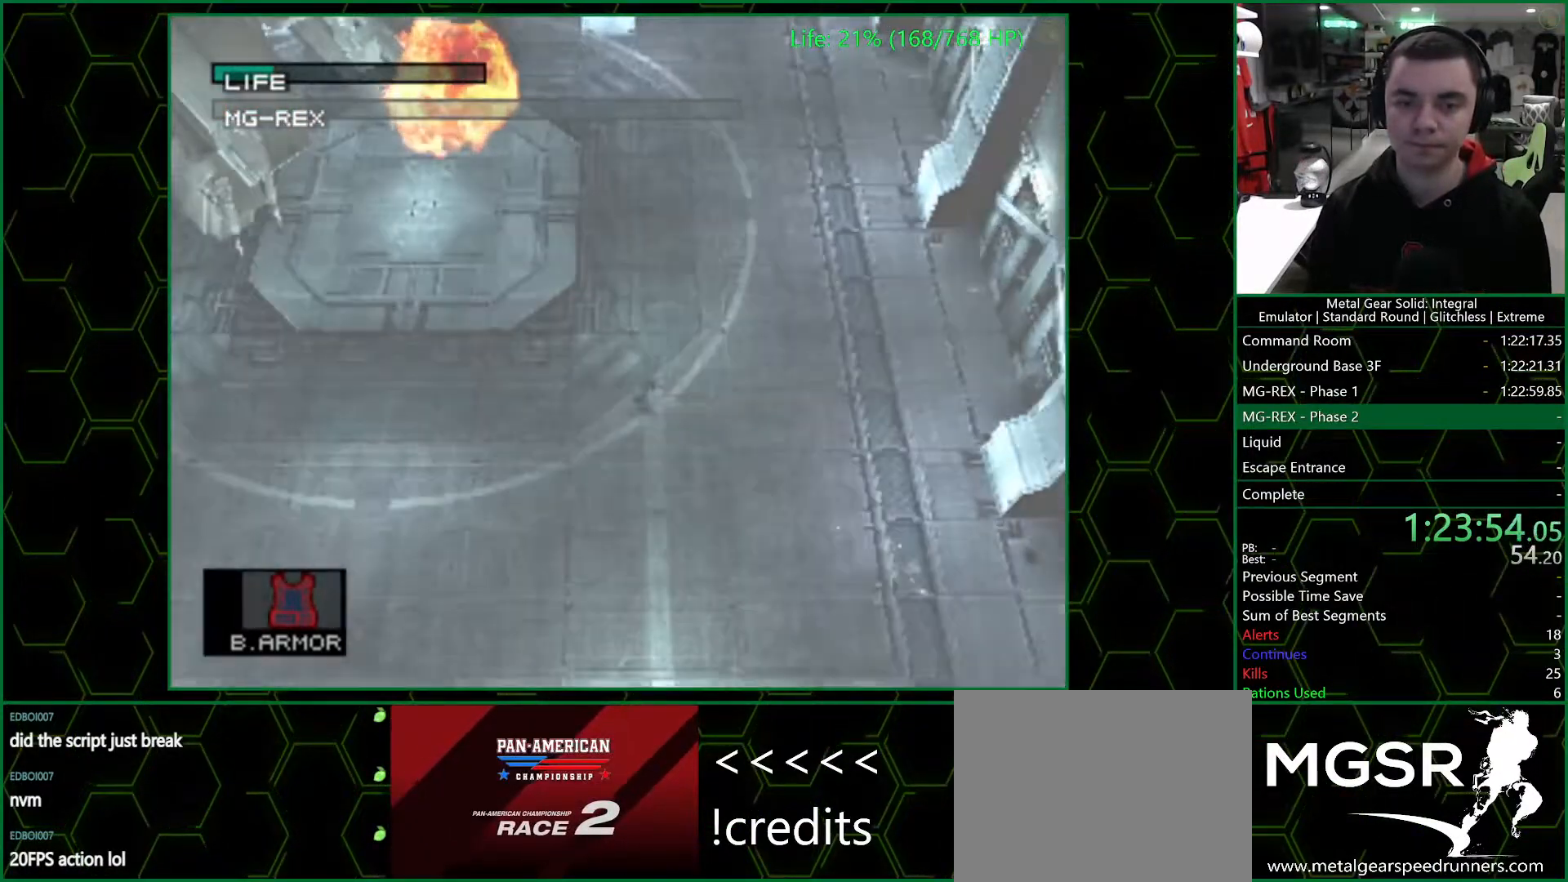
{"dt_ms": 500, "buttons": ["CROSS"], "left_stick": "center", "right_stick": "center", "events": [[183, "CROSS", "down"], [233, "left_stick", "center"]]}
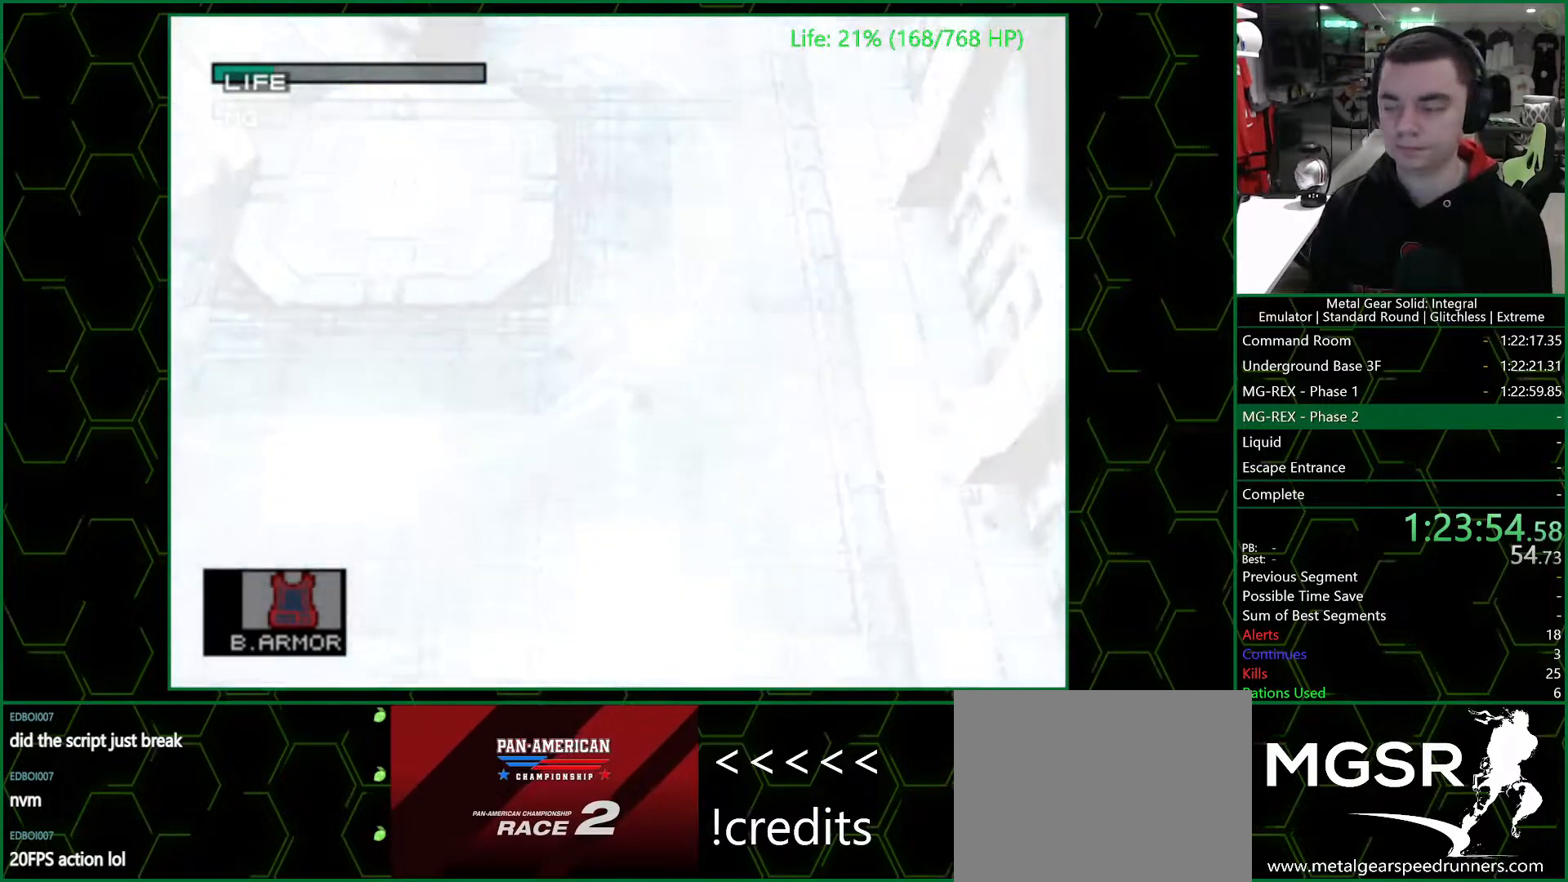
{"dt_ms": 500, "buttons": ["CROSS"], "left_stick": "center", "right_stick": "center", "events": []}
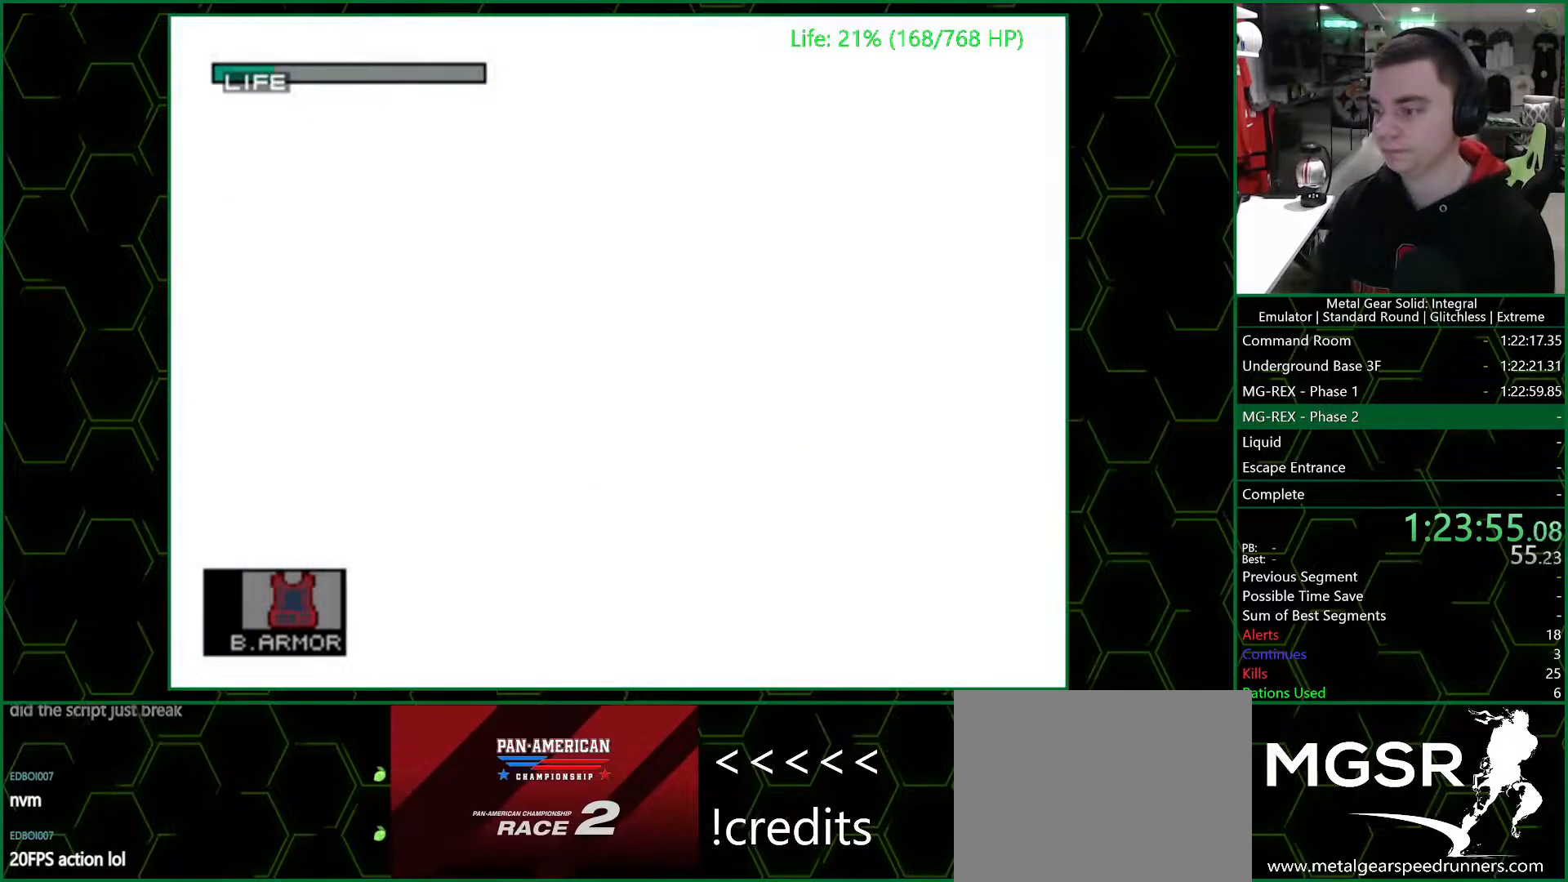
{"dt_ms": 500, "buttons": ["CROSS"], "left_stick": "center", "right_stick": "center", "events": []}
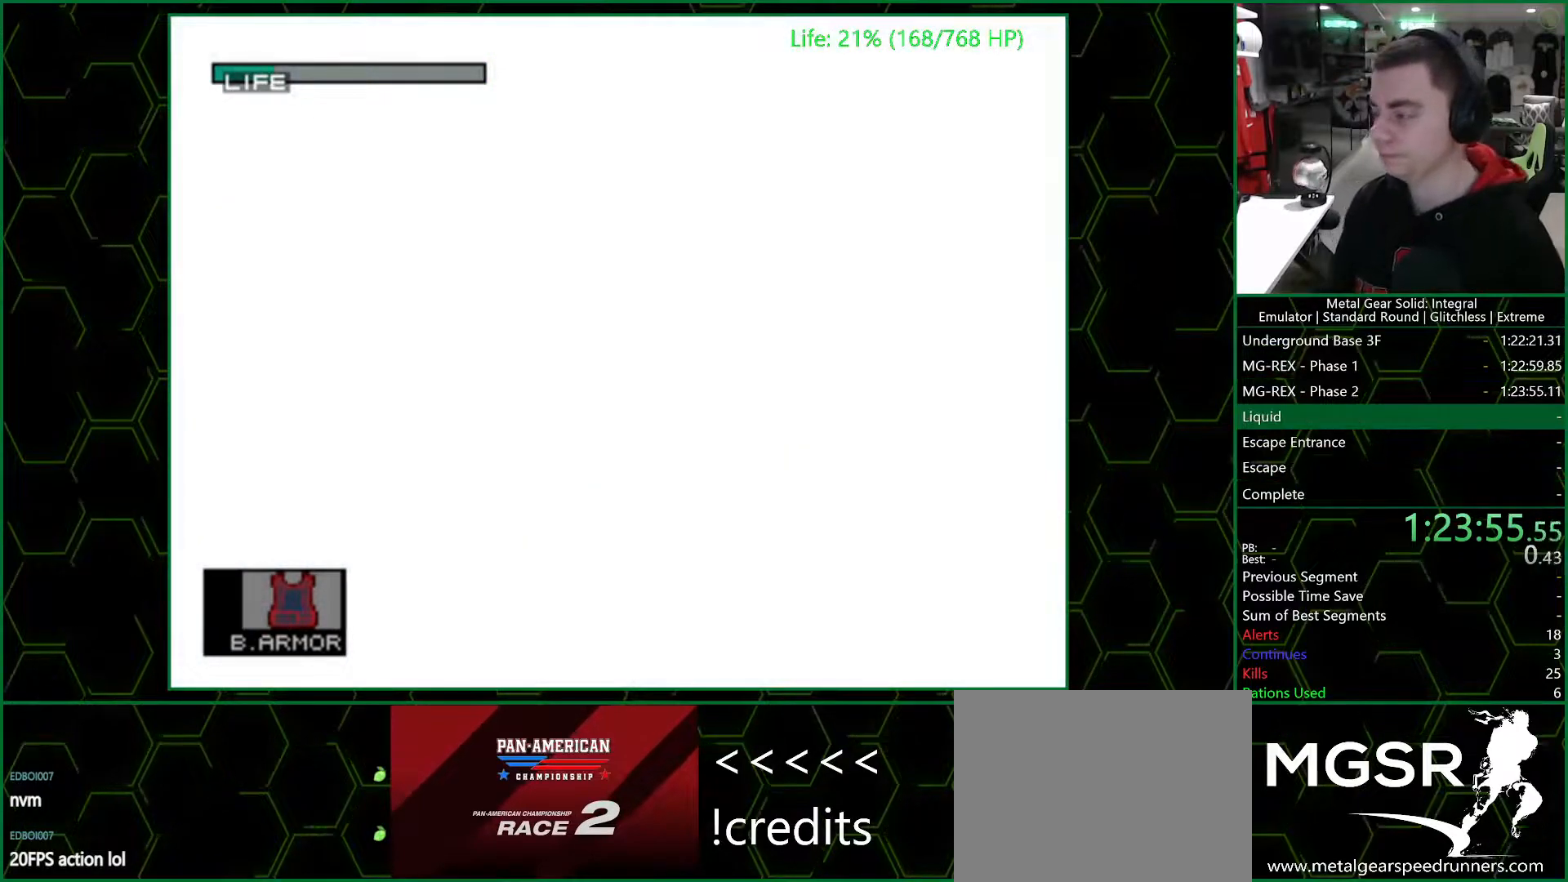
{"dt_ms": 500, "buttons": ["CROSS"], "left_stick": "center", "right_stick": "center", "events": []}
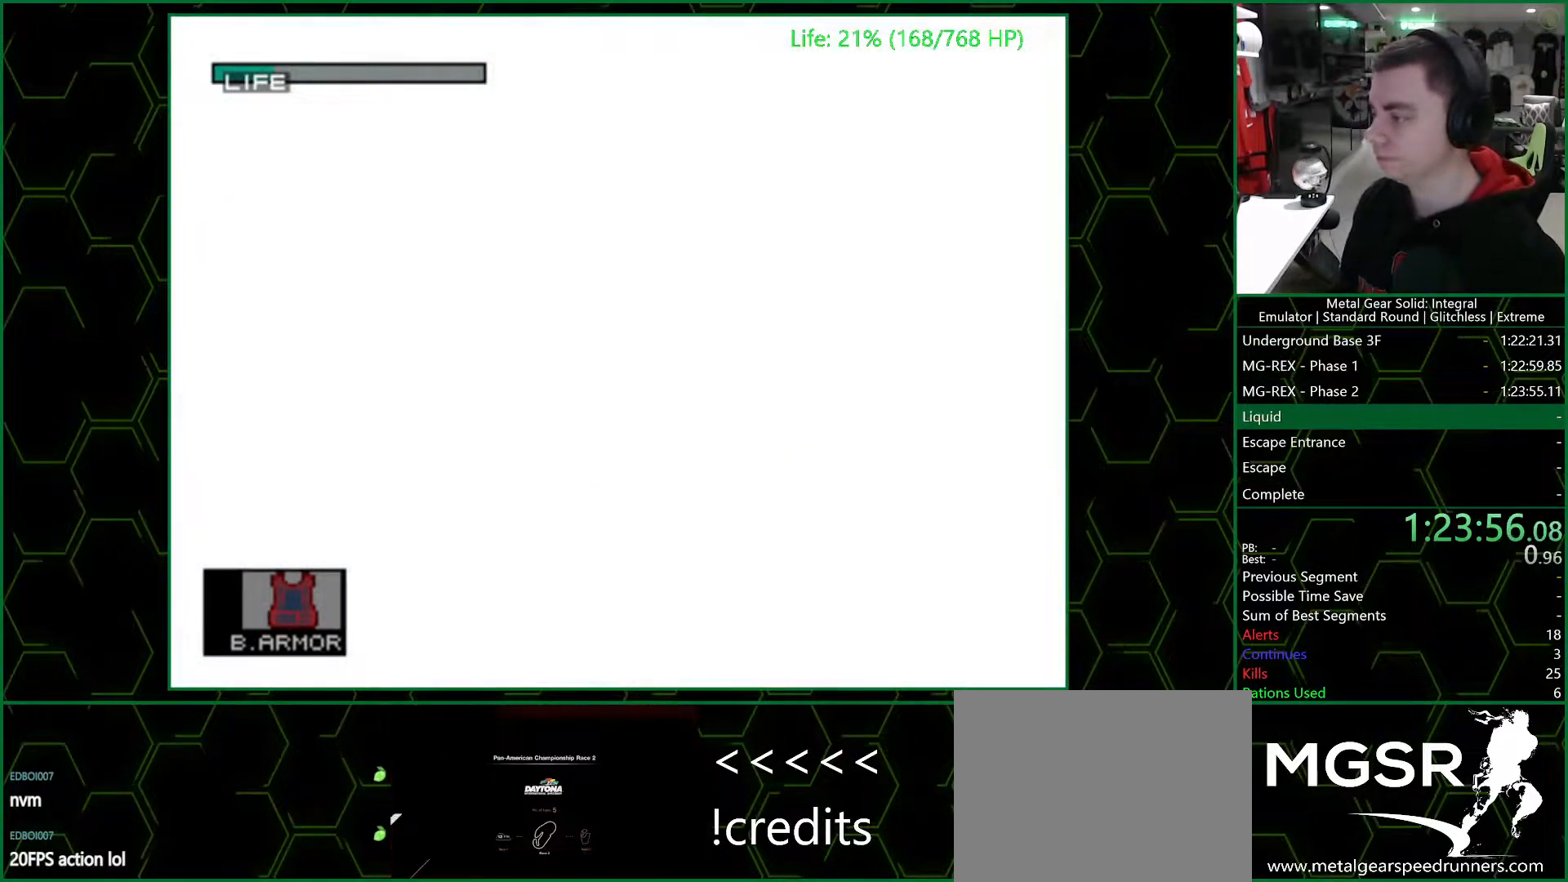
{"dt_ms": 500, "buttons": ["CROSS"], "left_stick": "center", "right_stick": "center", "events": []}
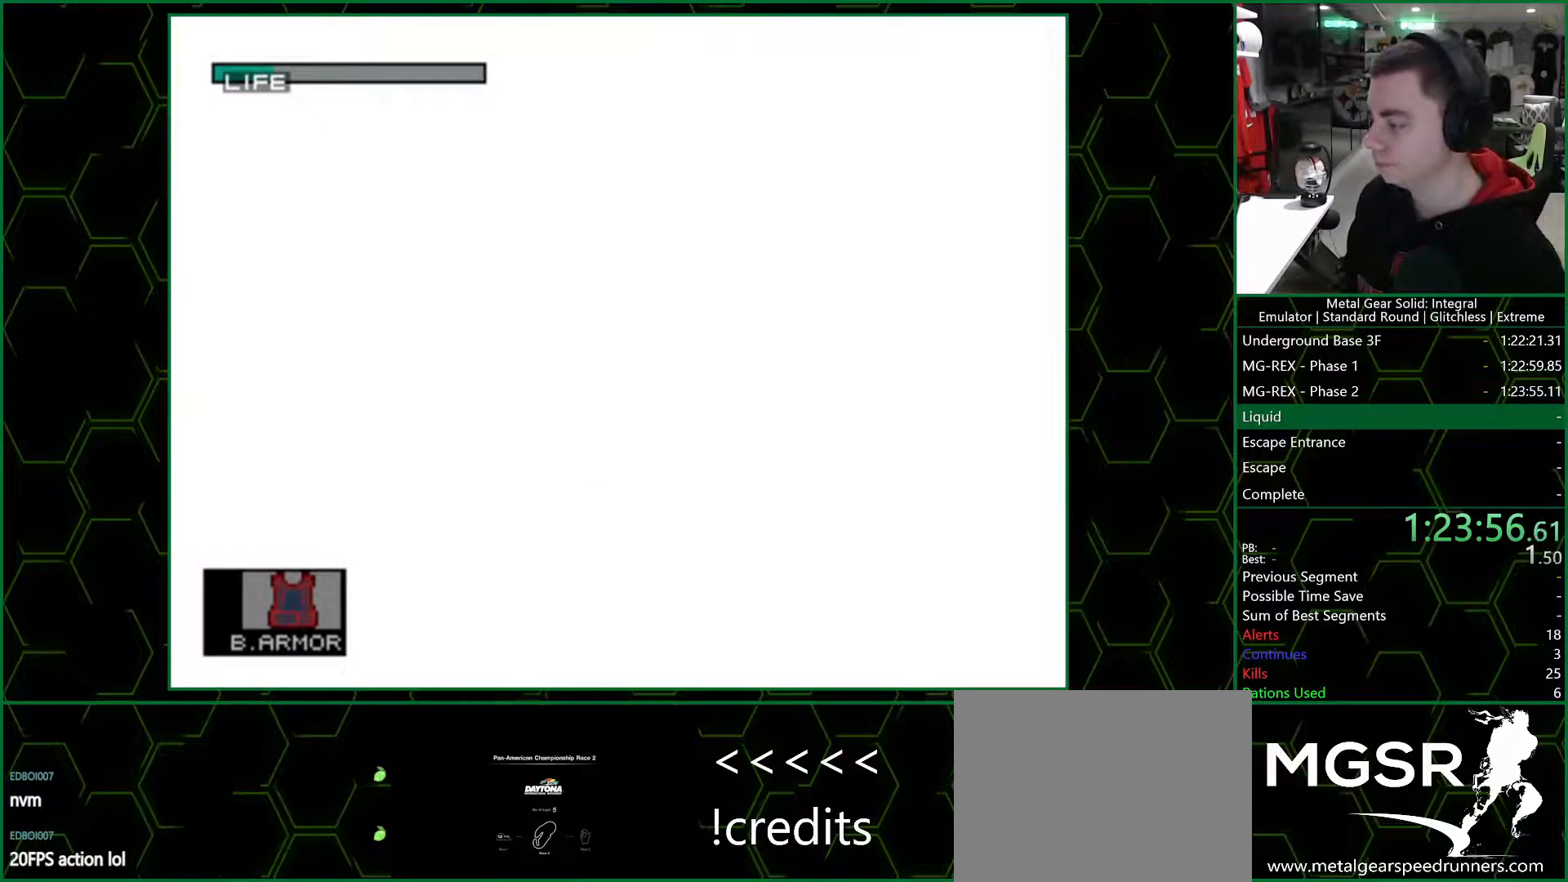
{"dt_ms": 500, "buttons": ["CROSS"], "left_stick": "center", "right_stick": "center", "events": []}
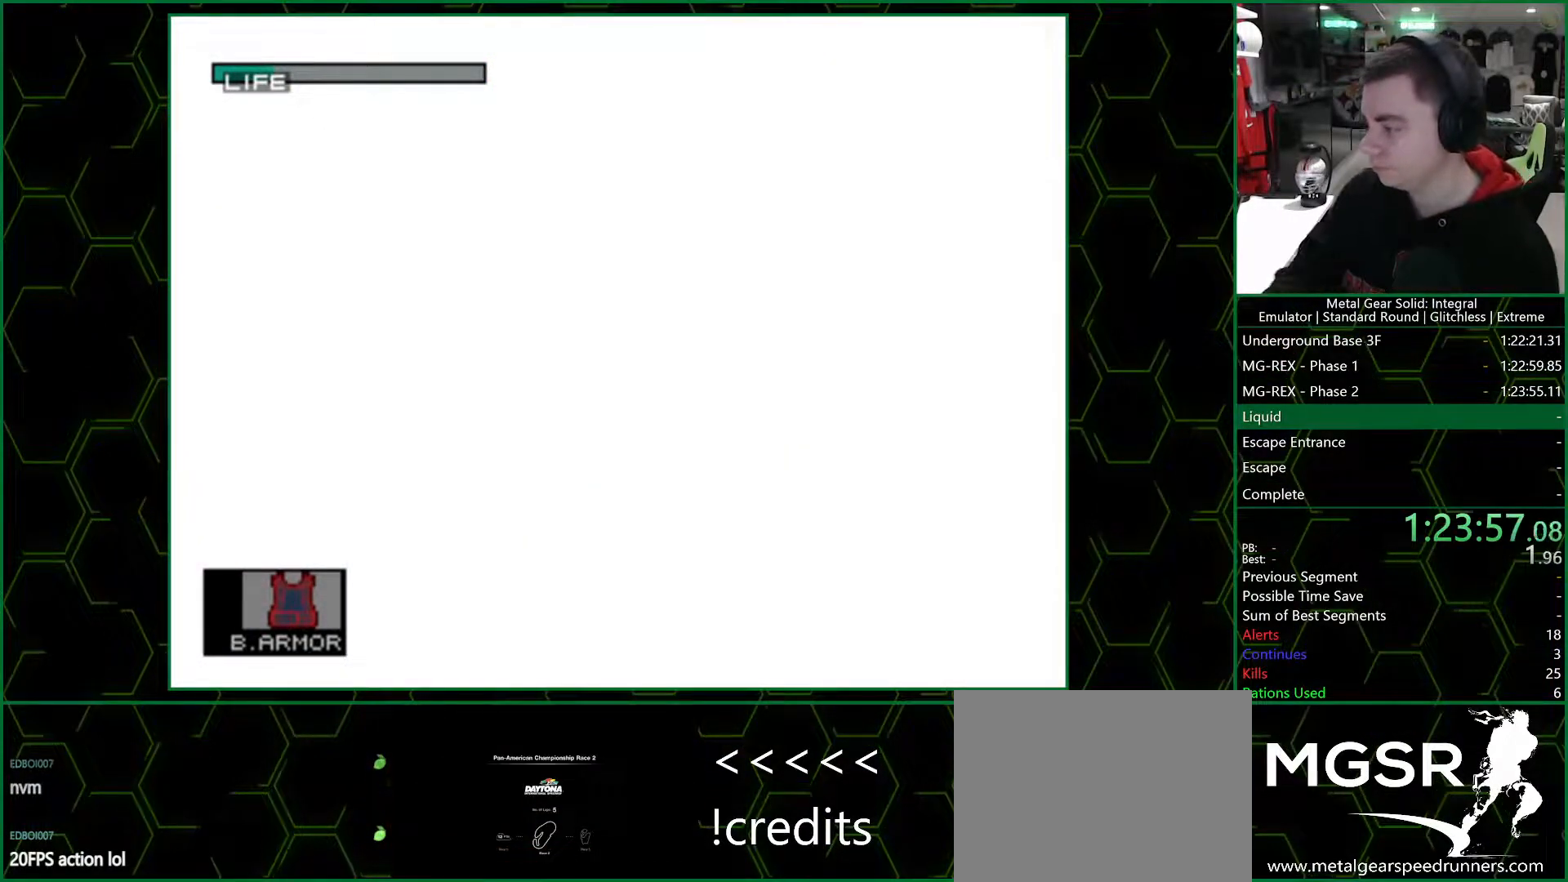
{"dt_ms": 500, "buttons": ["CROSS"], "left_stick": "center", "right_stick": "center", "events": []}
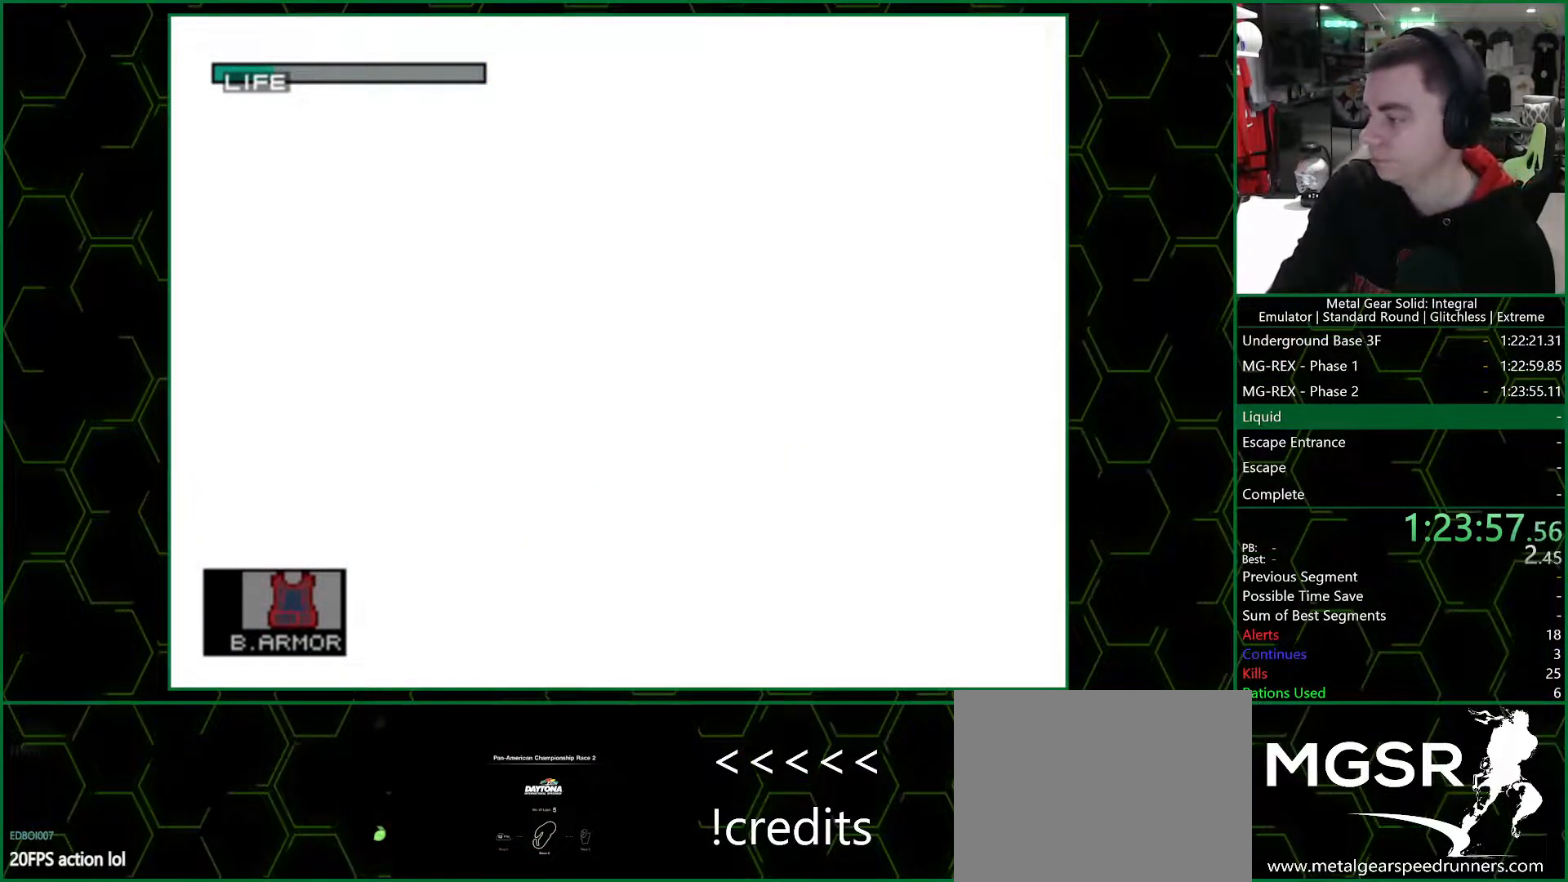
{"dt_ms": 500, "buttons": ["CROSS"], "left_stick": "center", "right_stick": "center", "events": []}
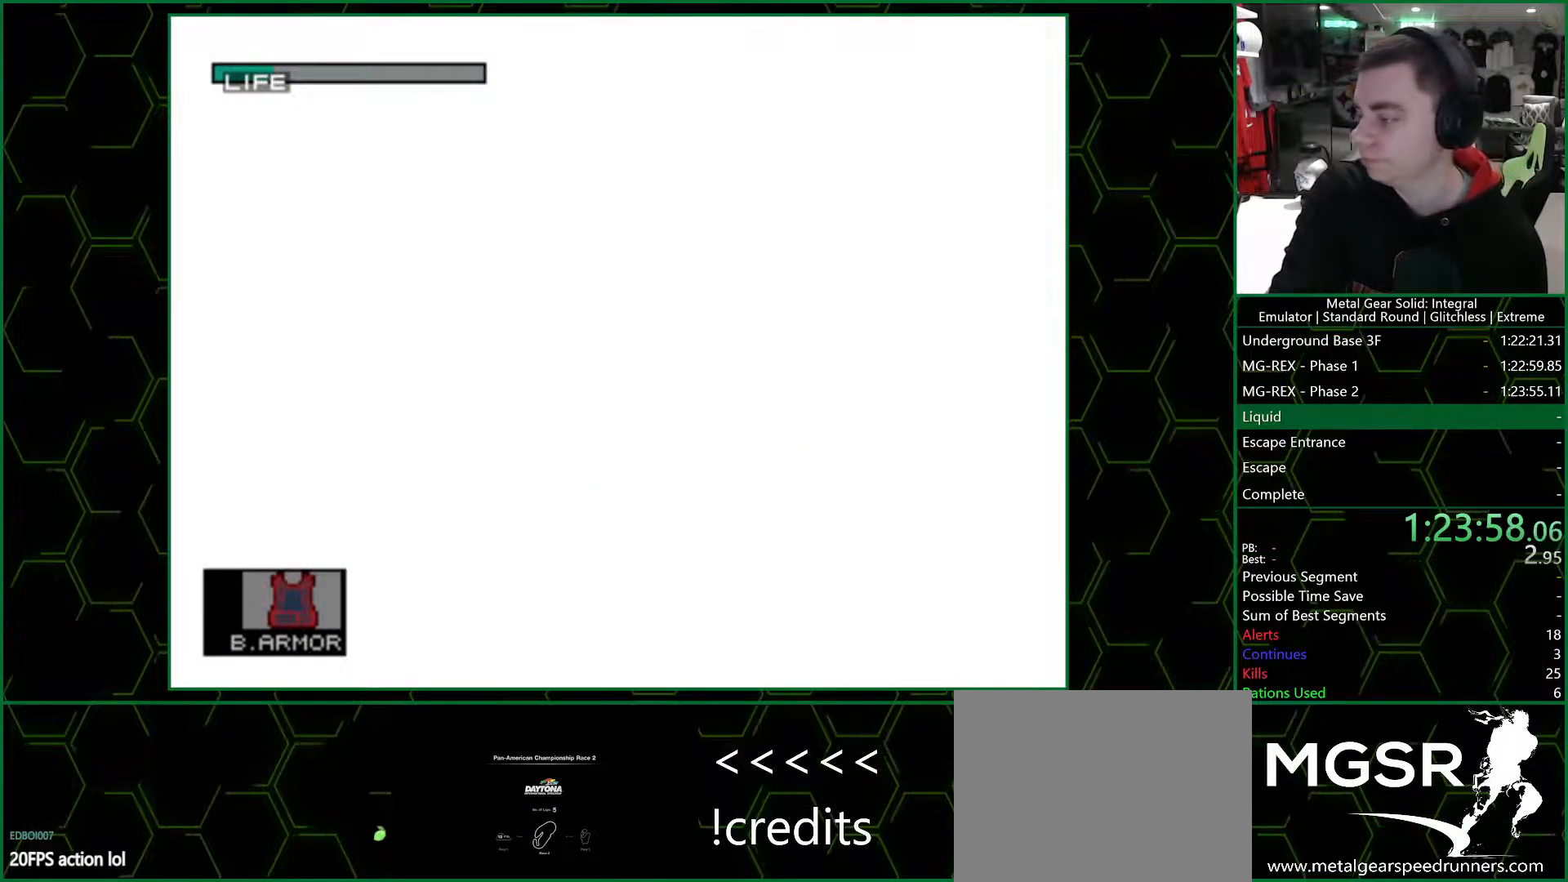
{"dt_ms": 500, "buttons": ["CROSS"], "left_stick": "center", "right_stick": "center", "events": []}
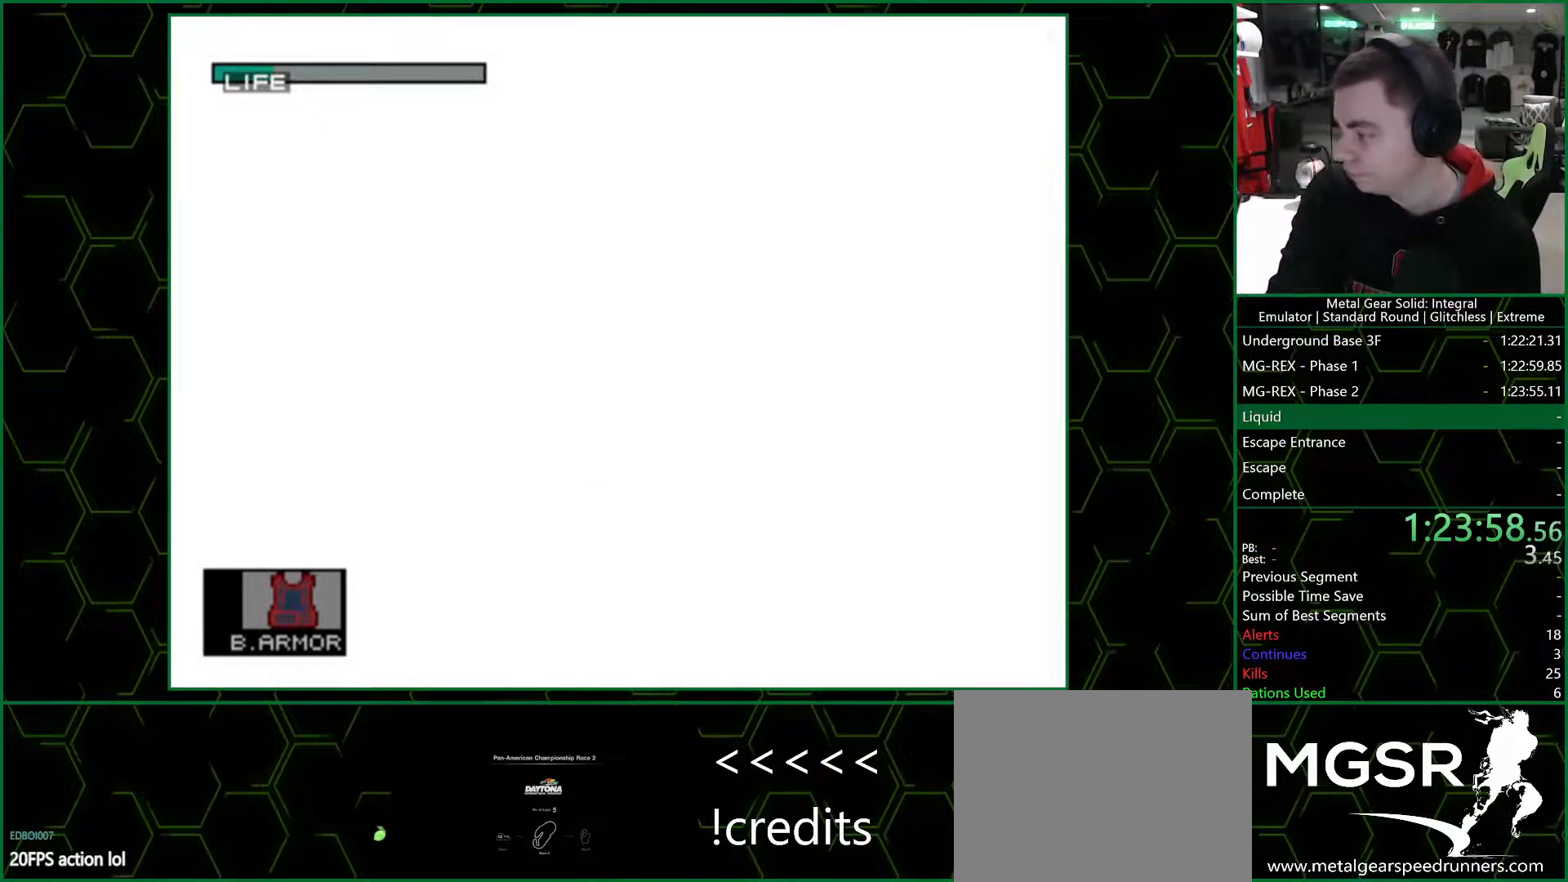
{"dt_ms": 500, "buttons": ["CROSS"], "left_stick": "center", "right_stick": "center", "events": []}
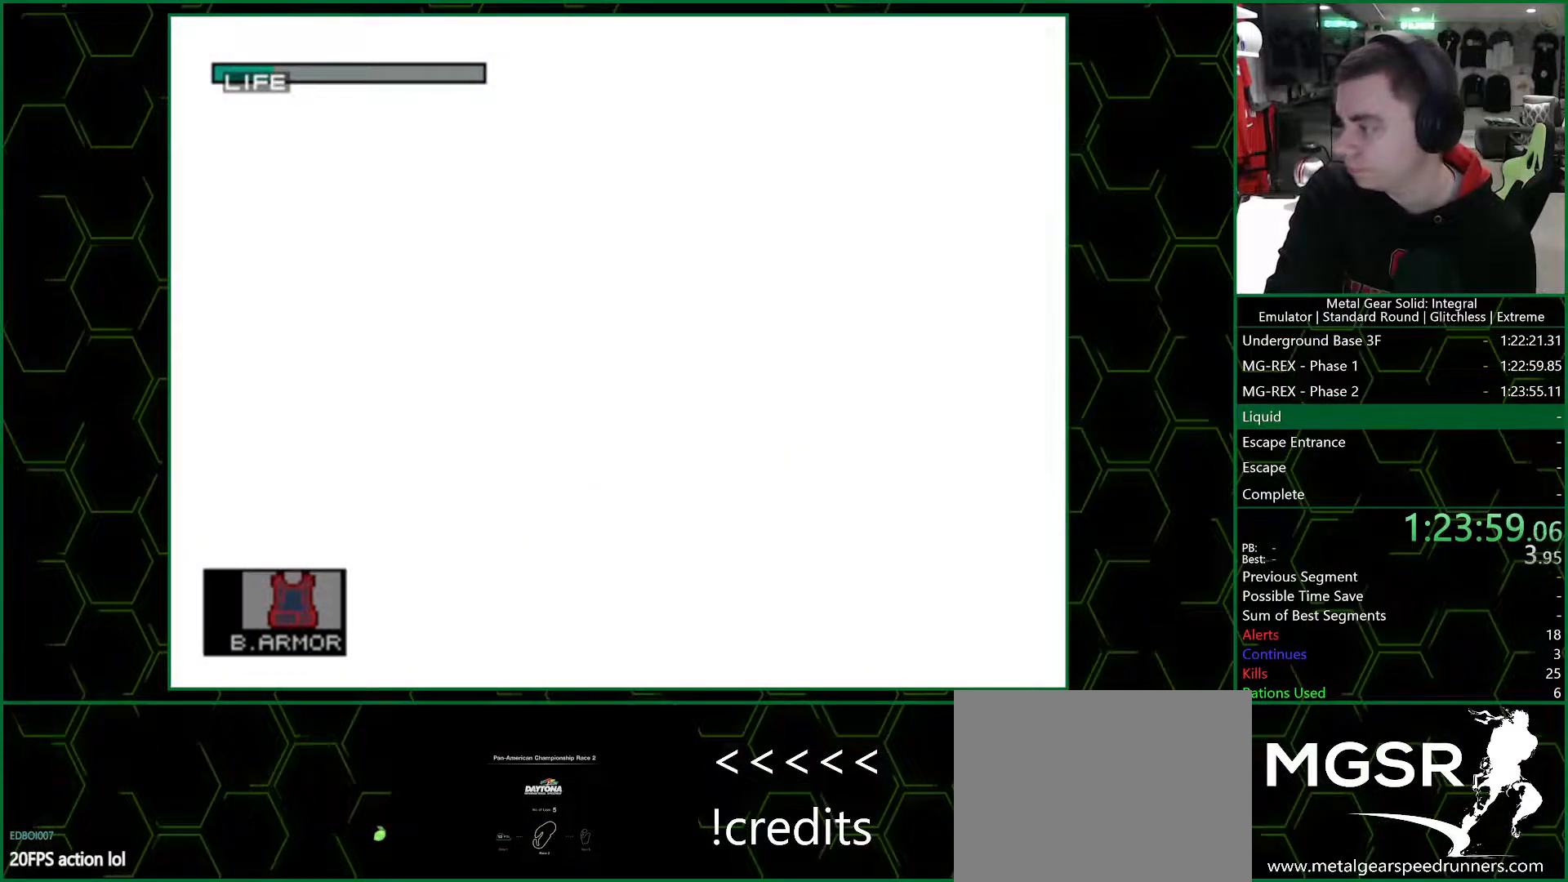
{"dt_ms": 500, "buttons": ["CROSS"], "left_stick": "center", "right_stick": "center", "events": []}
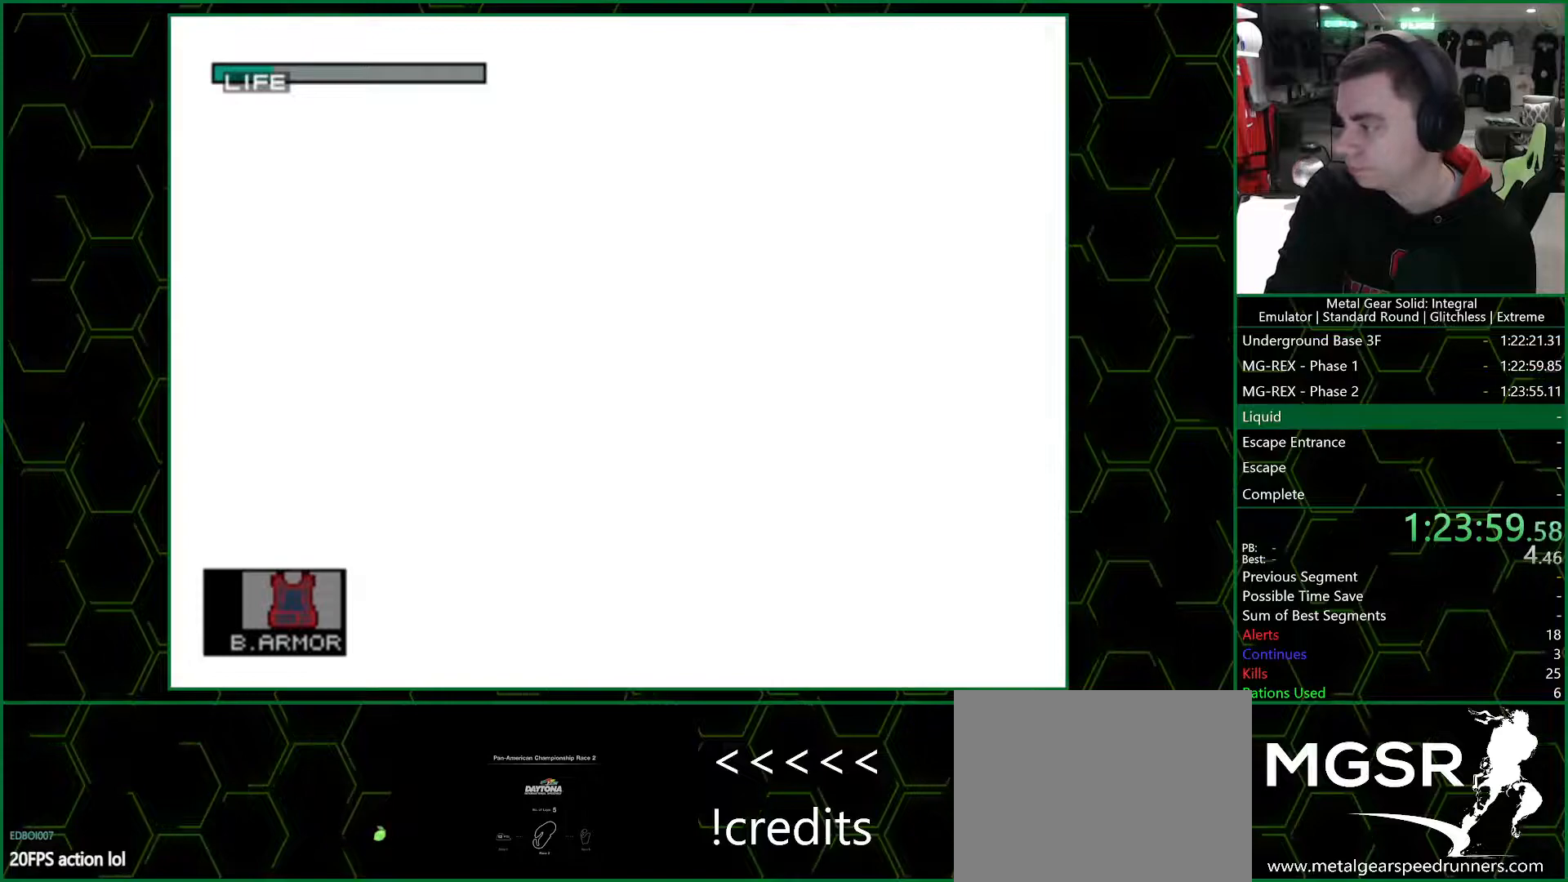
{"dt_ms": 500, "buttons": ["CROSS"], "left_stick": "center", "right_stick": "center", "events": []}
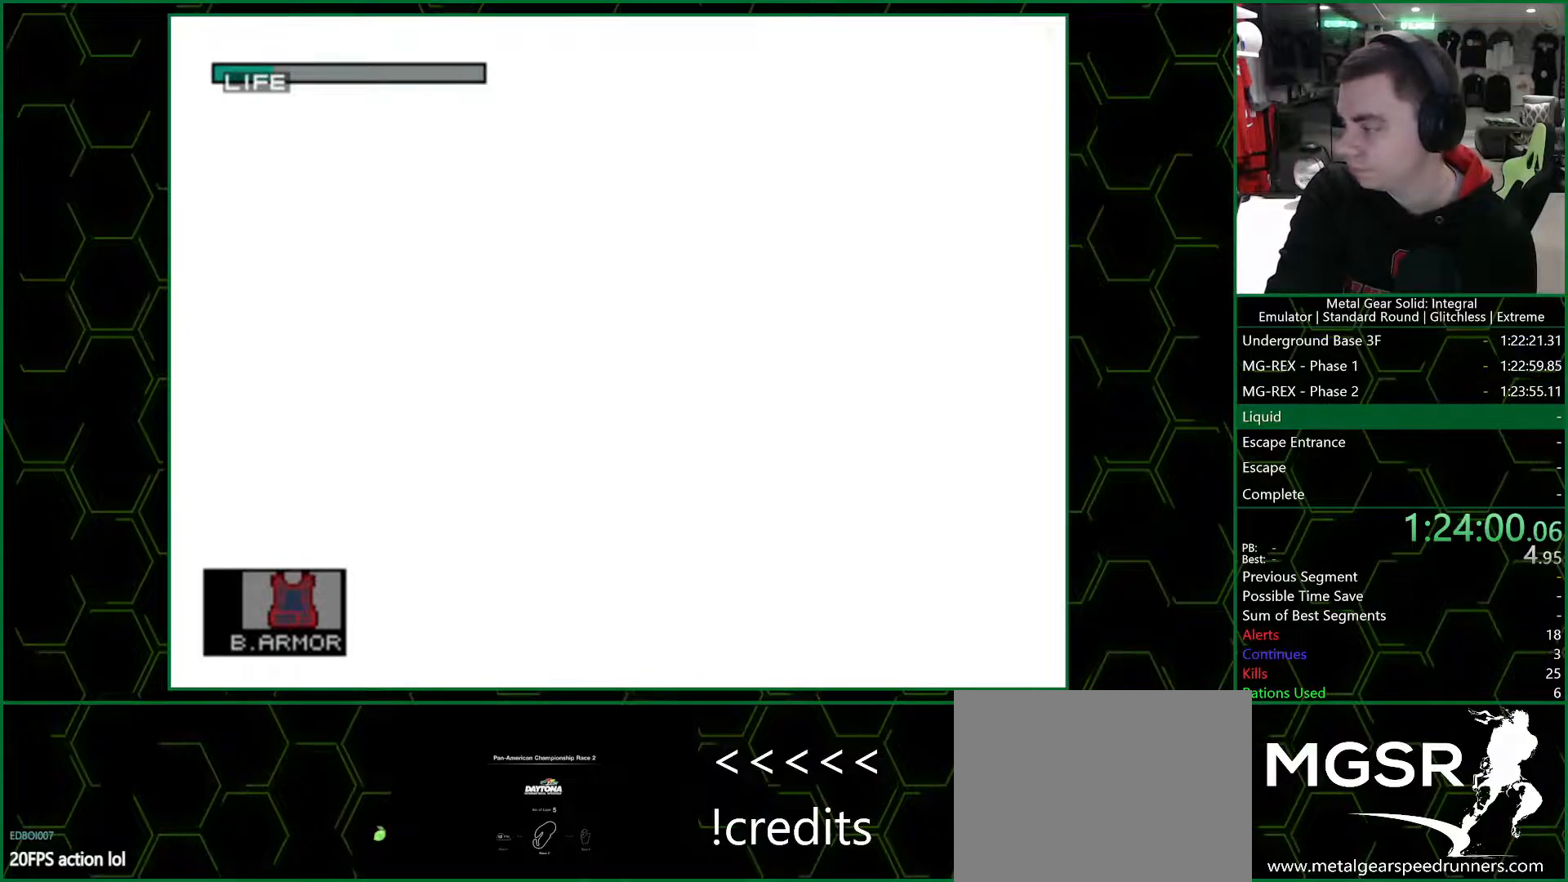
{"dt_ms": 500, "buttons": ["CROSS"], "left_stick": "center", "right_stick": "center", "events": []}
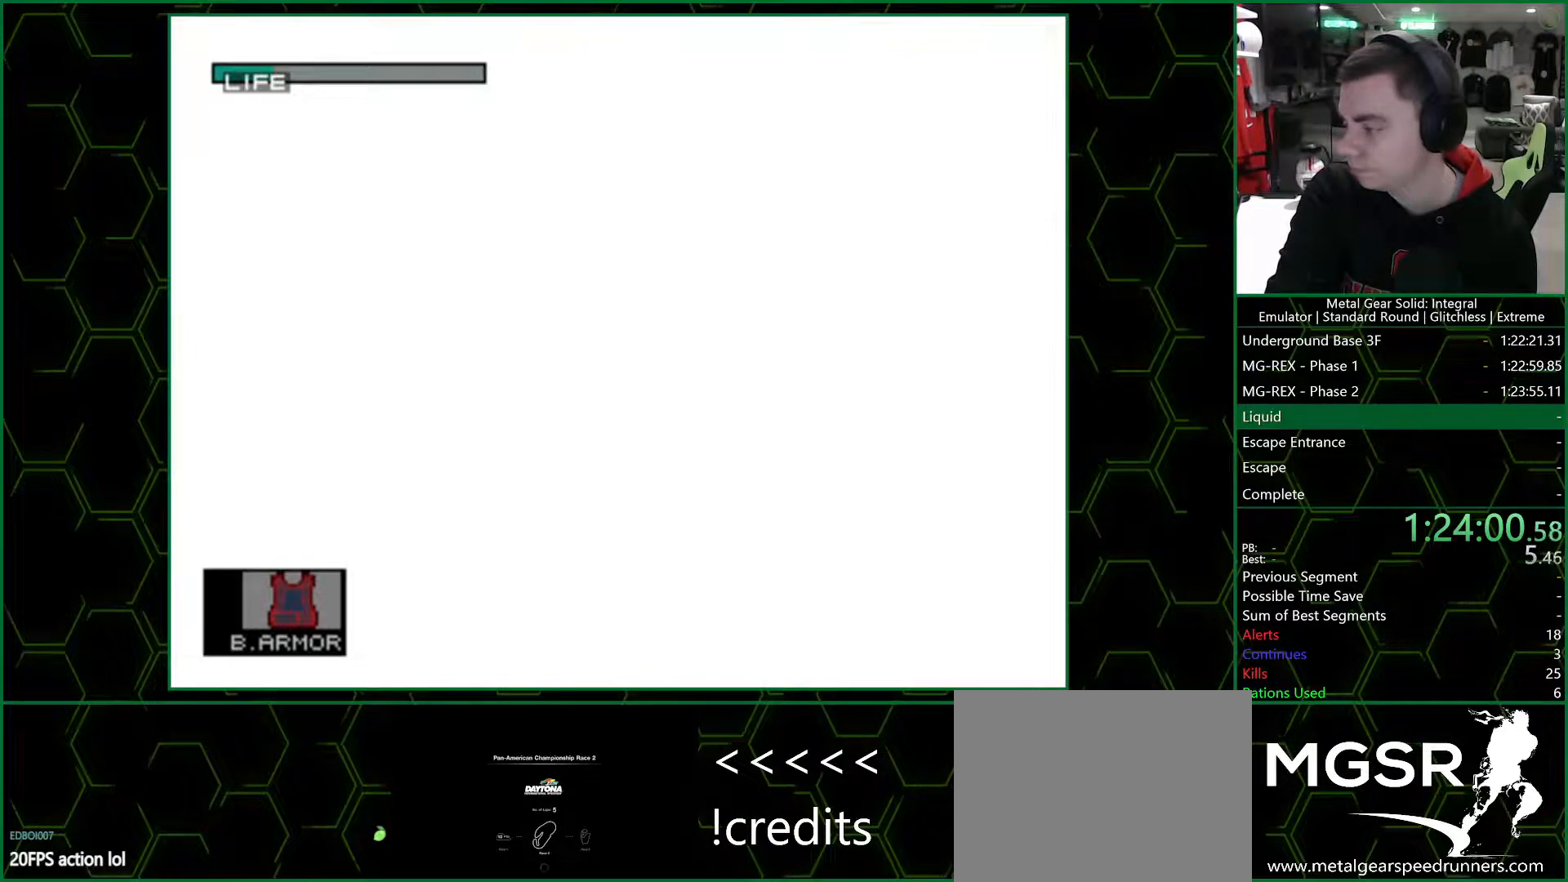
{"dt_ms": 500, "buttons": ["CROSS"], "left_stick": "center", "right_stick": "center", "events": []}
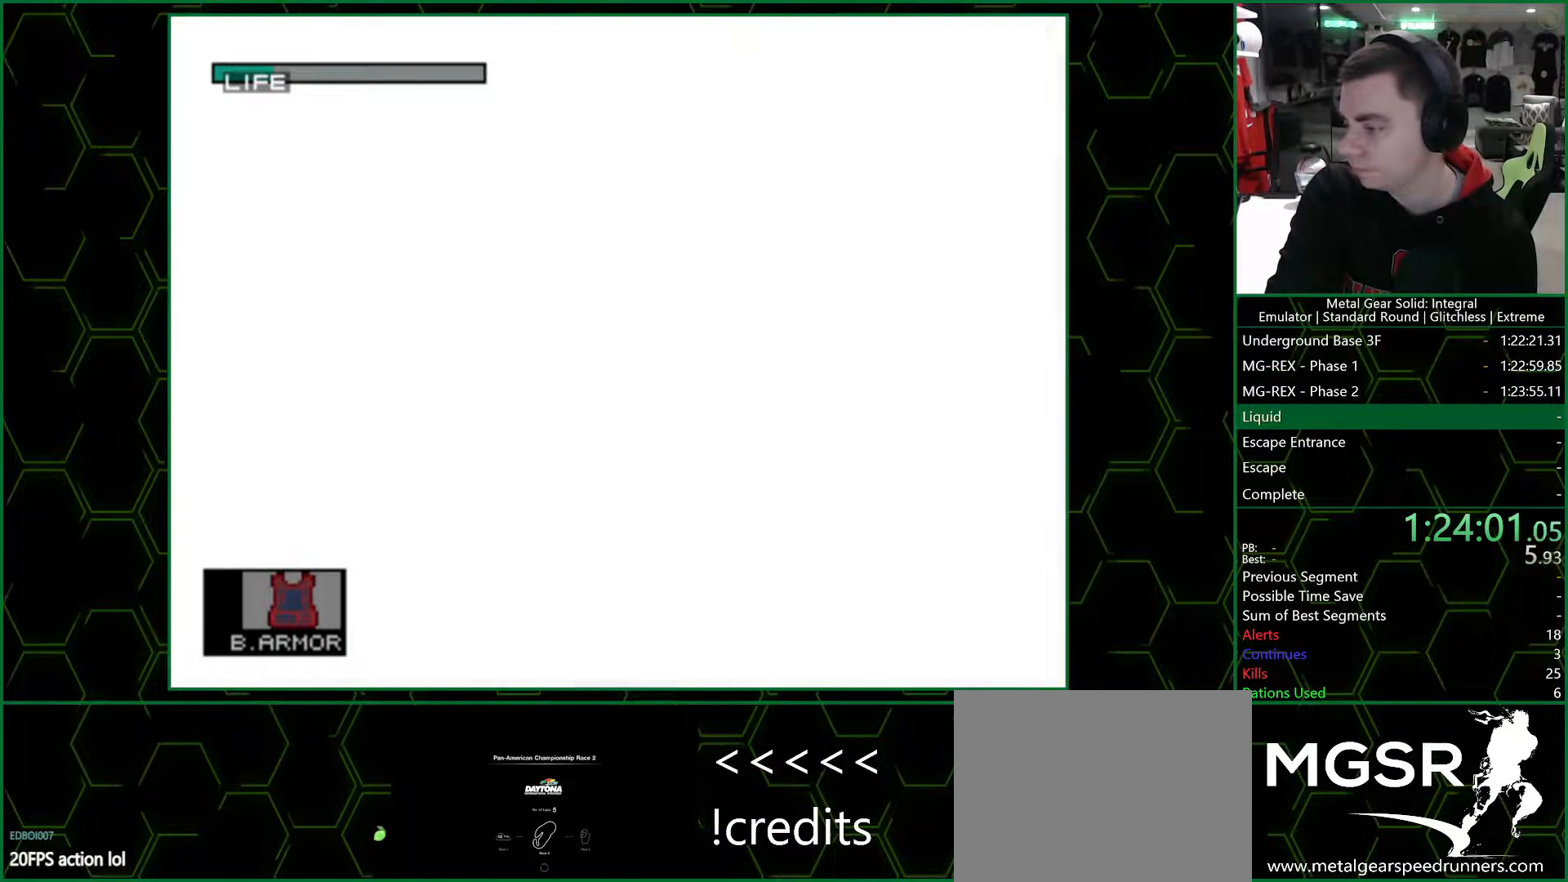
{"dt_ms": 500, "buttons": ["CROSS"], "left_stick": "center", "right_stick": "center", "events": []}
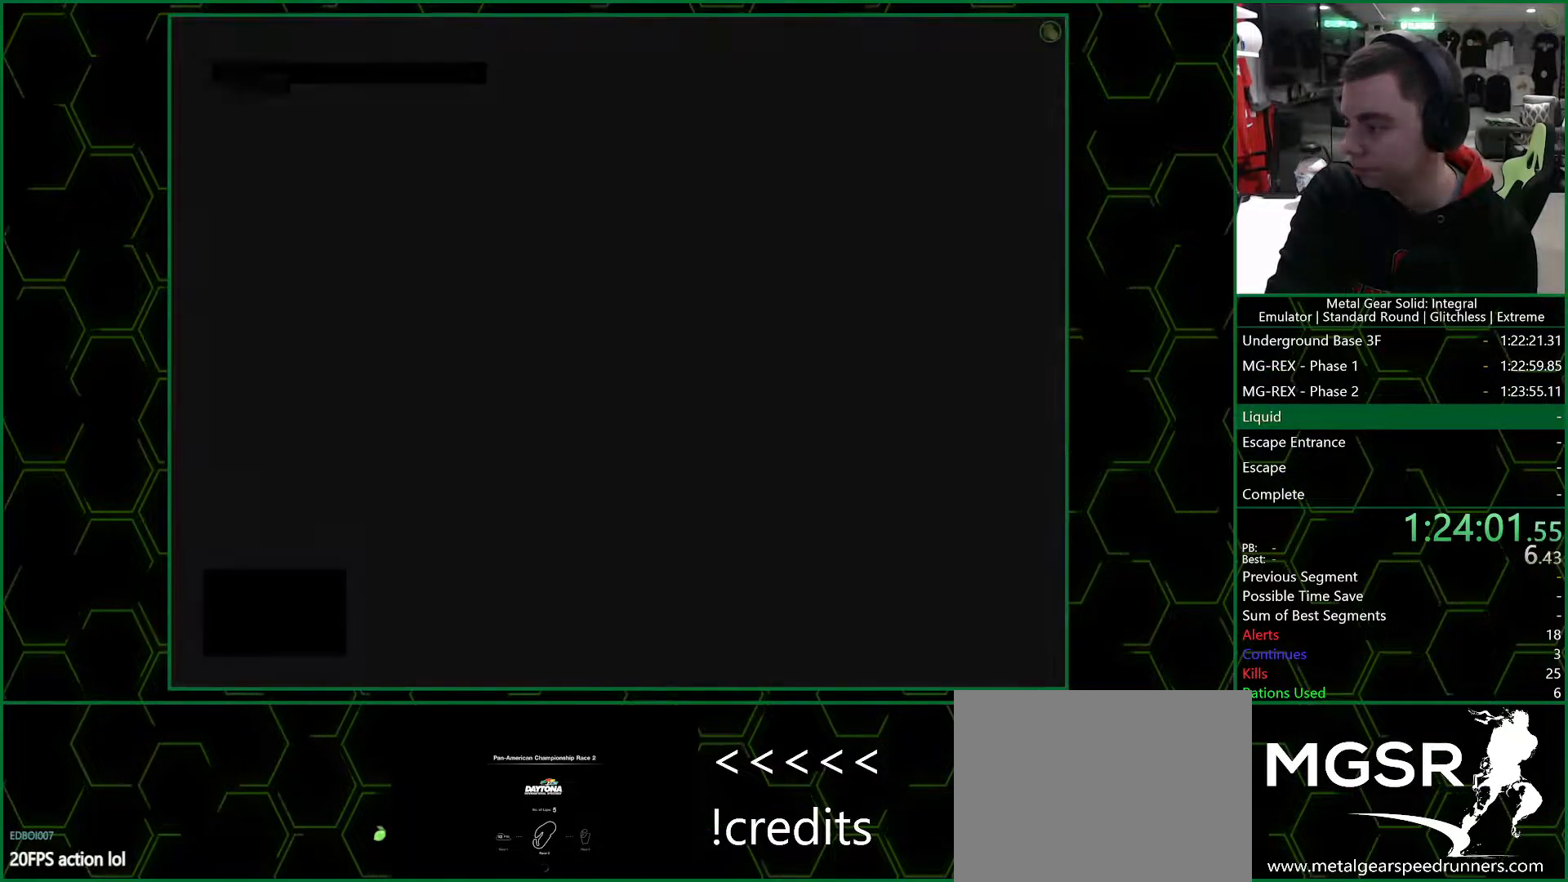
{"dt_ms": 500, "buttons": ["CROSS"], "left_stick": "center", "right_stick": "center", "events": []}
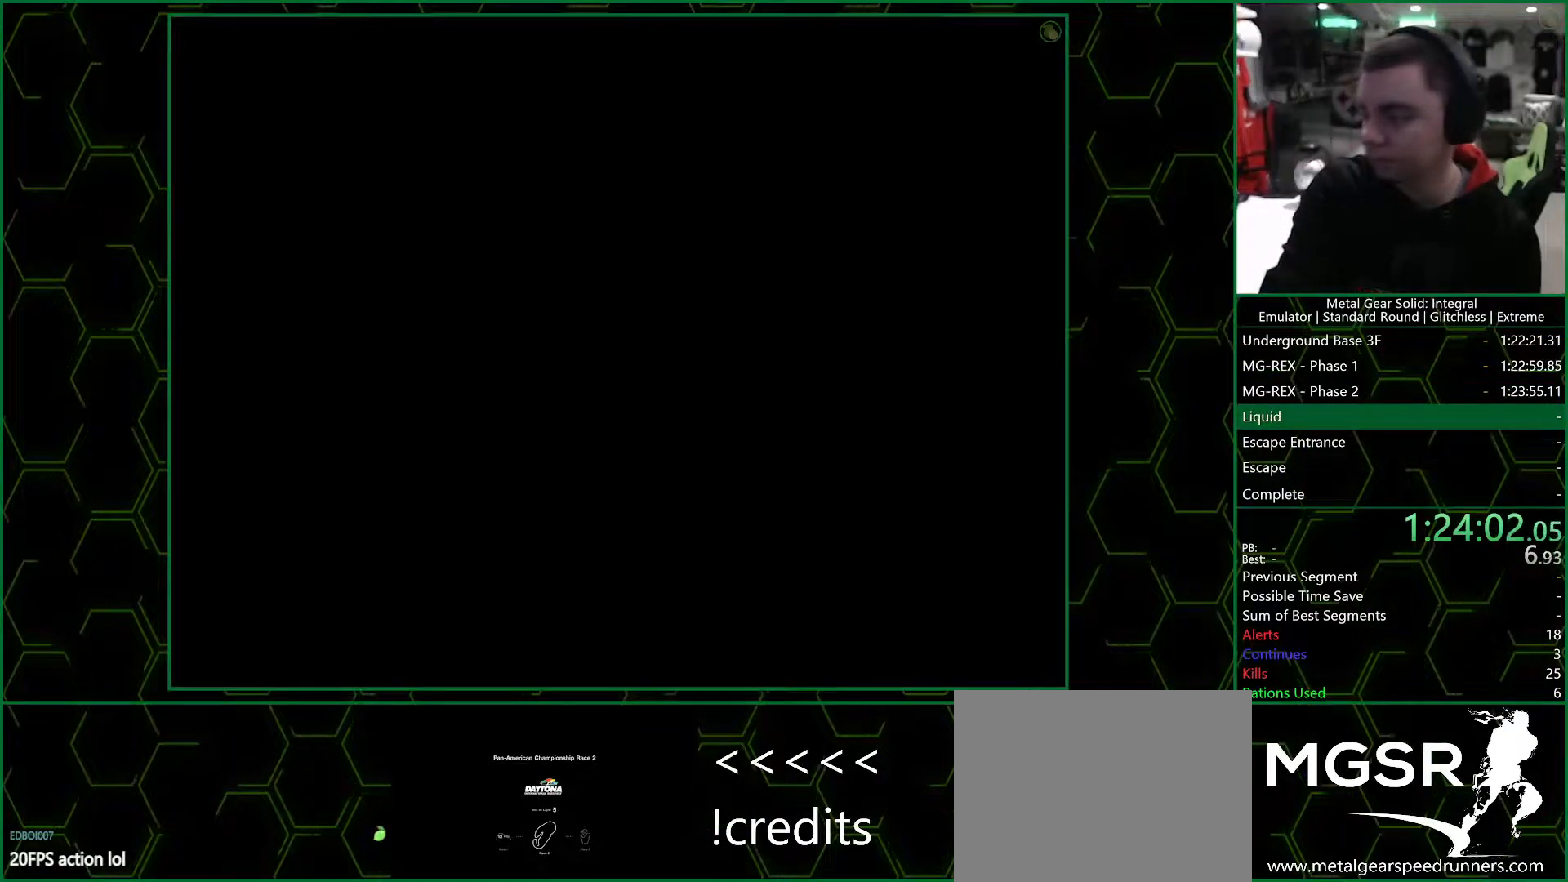
{"dt_ms": 500, "buttons": ["CROSS"], "left_stick": "center", "right_stick": "center", "events": []}
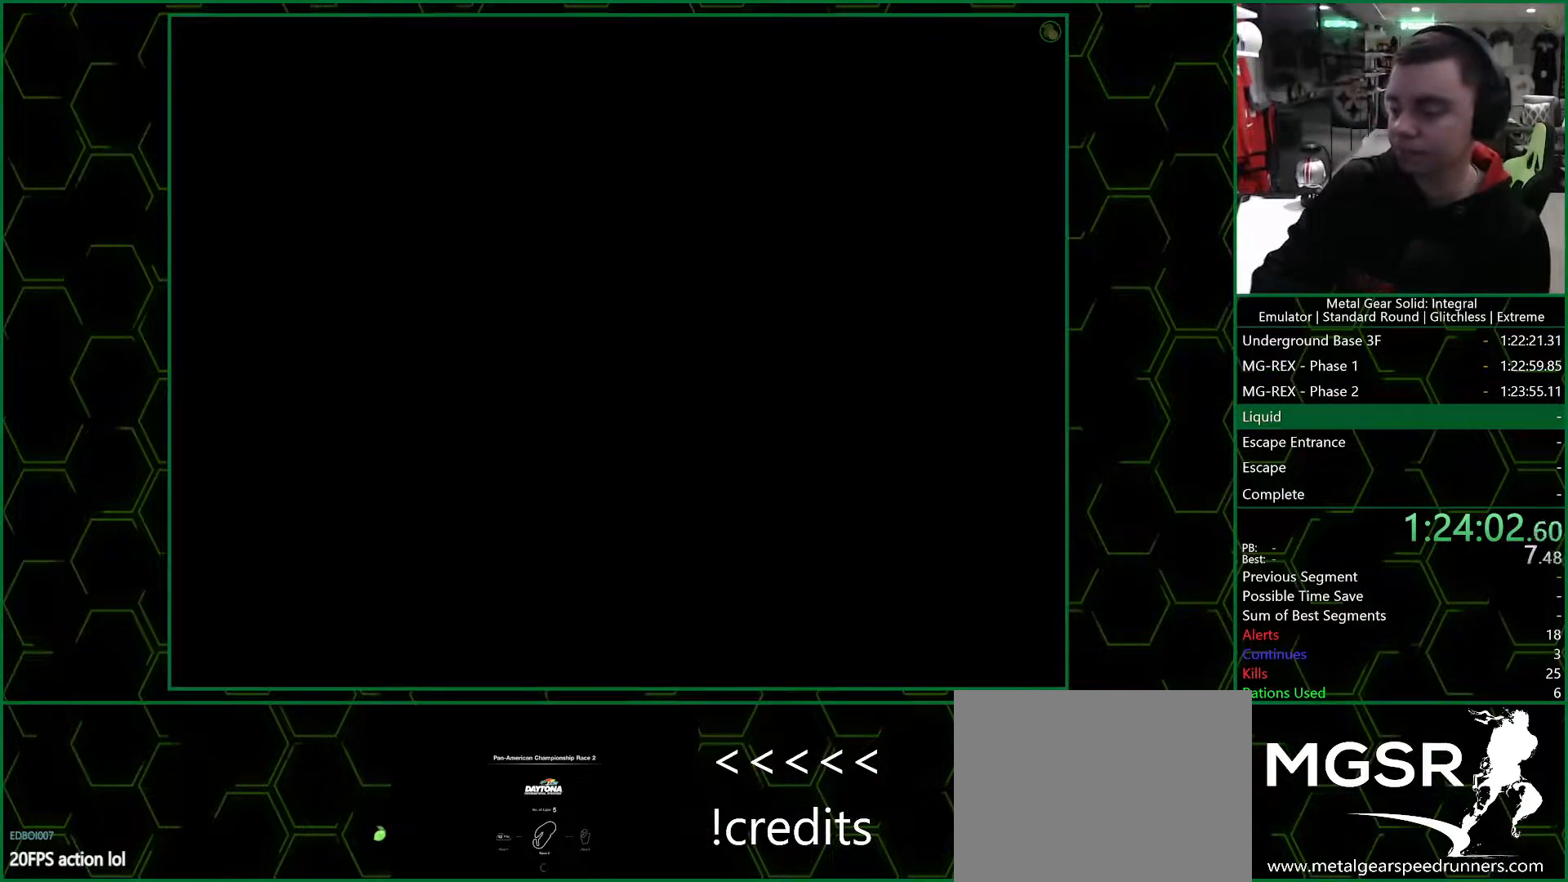
{"dt_ms": 500, "buttons": ["CROSS"], "left_stick": "center", "right_stick": "center", "events": []}
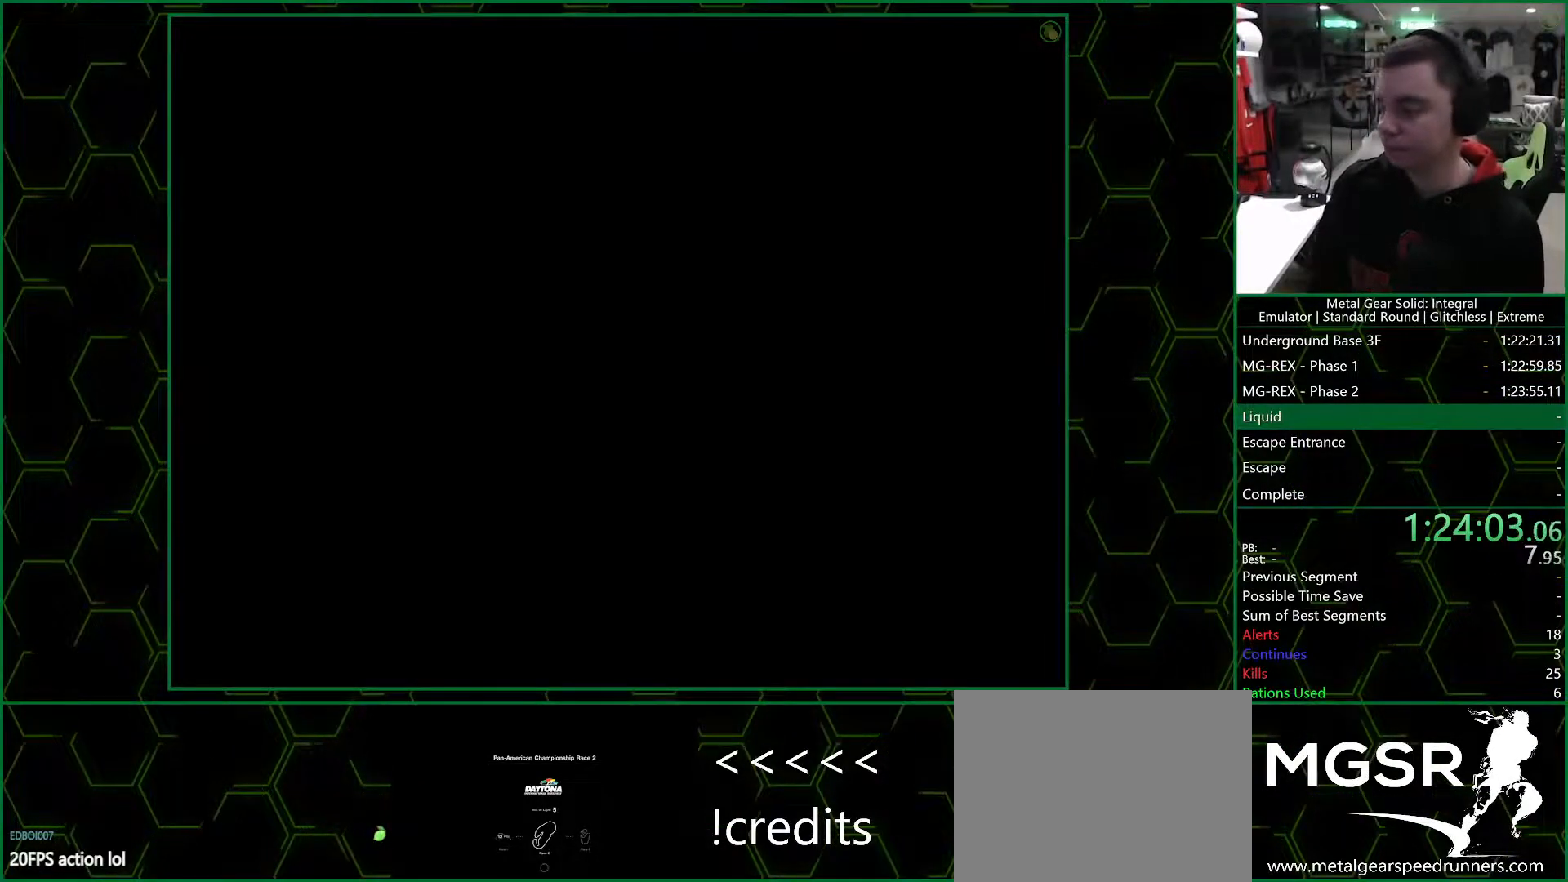
{"dt_ms": 500, "buttons": ["CROSS"], "left_stick": "center", "right_stick": "center", "events": []}
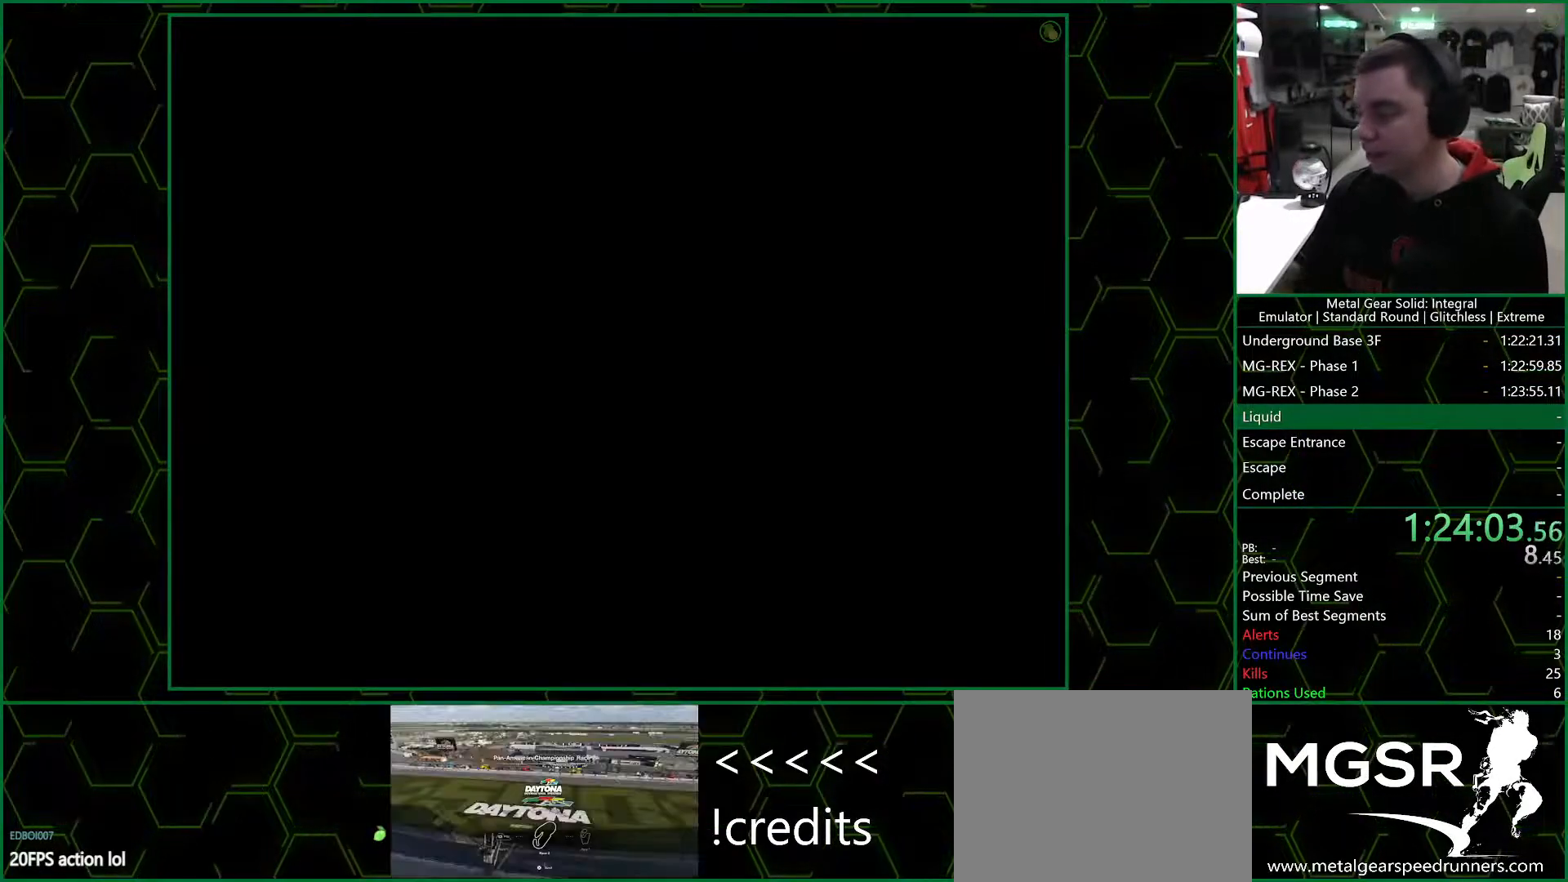
{"dt_ms": 500, "buttons": ["CROSS"], "left_stick": "center", "right_stick": "center", "events": []}
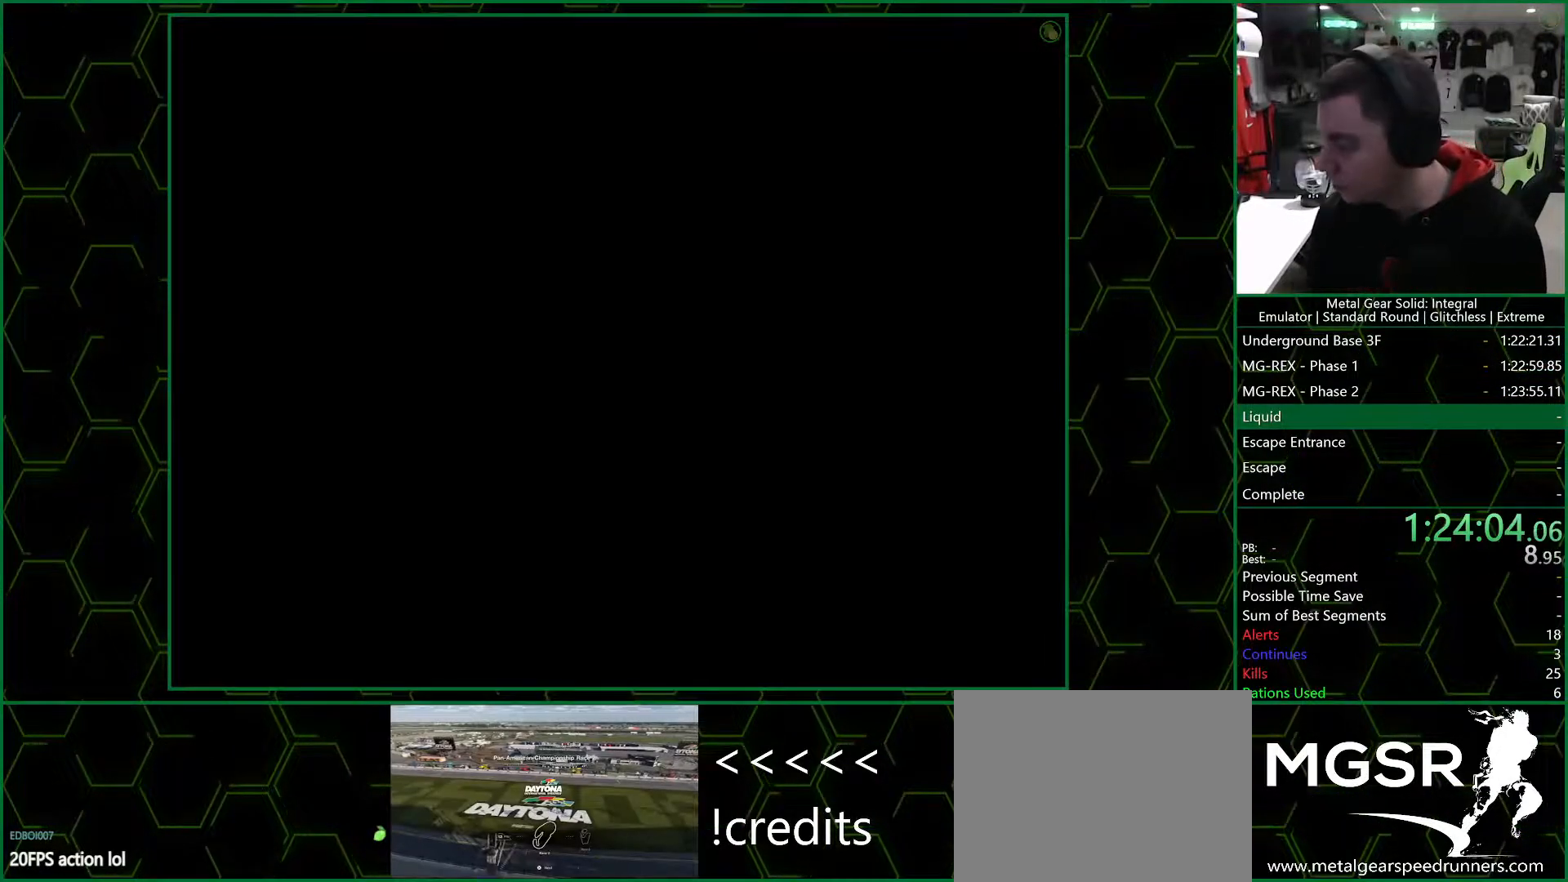
{"dt_ms": 500, "buttons": ["CROSS"], "left_stick": "center", "right_stick": "center", "events": []}
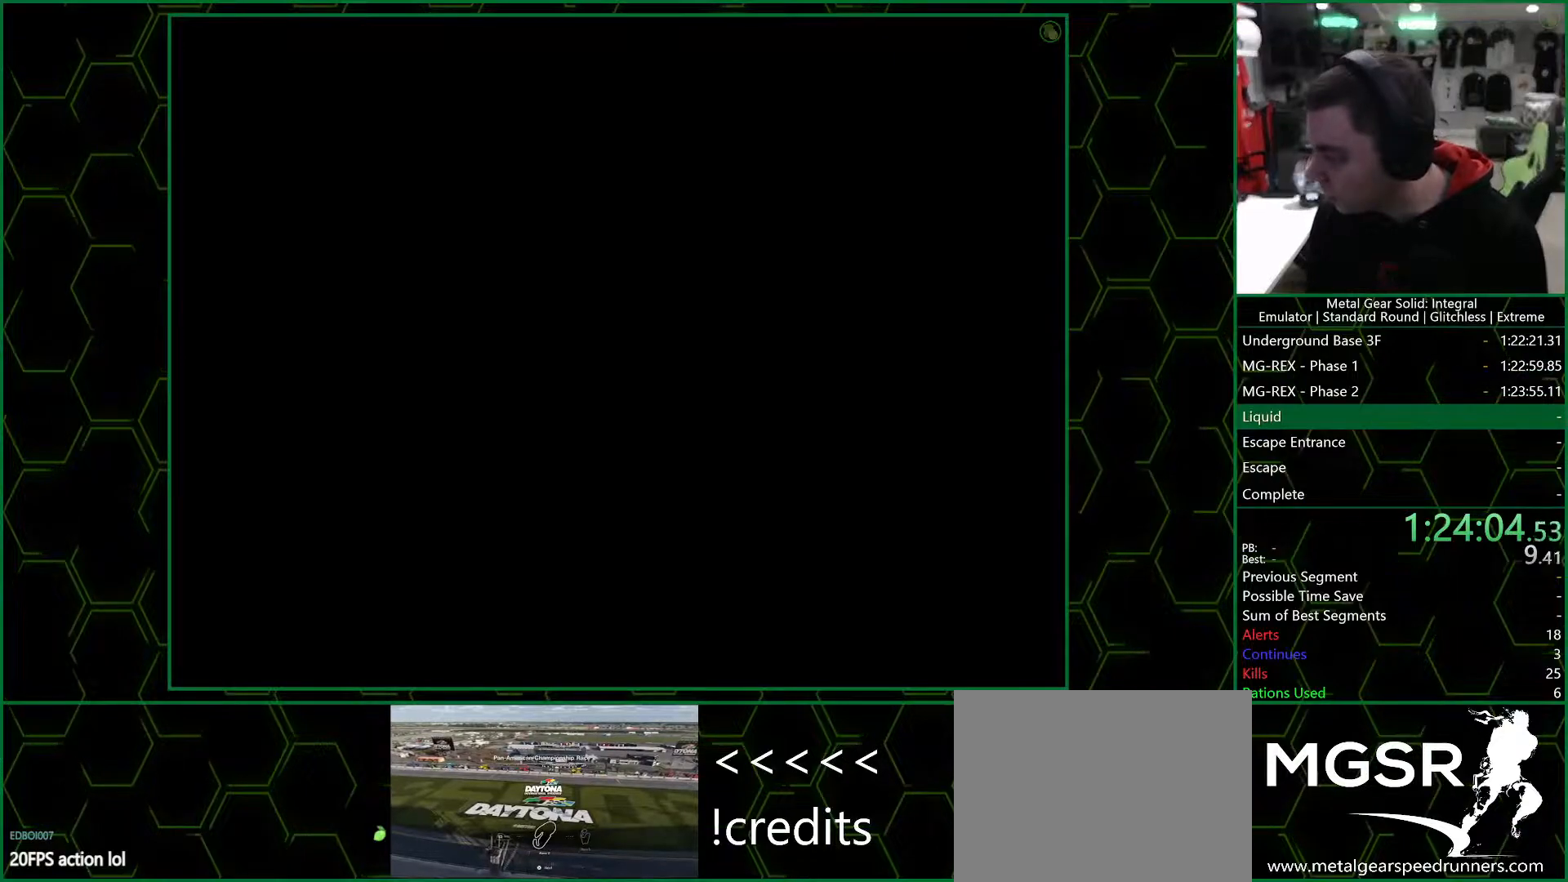
{"dt_ms": 500, "buttons": ["CROSS"], "left_stick": "center", "right_stick": "center", "events": []}